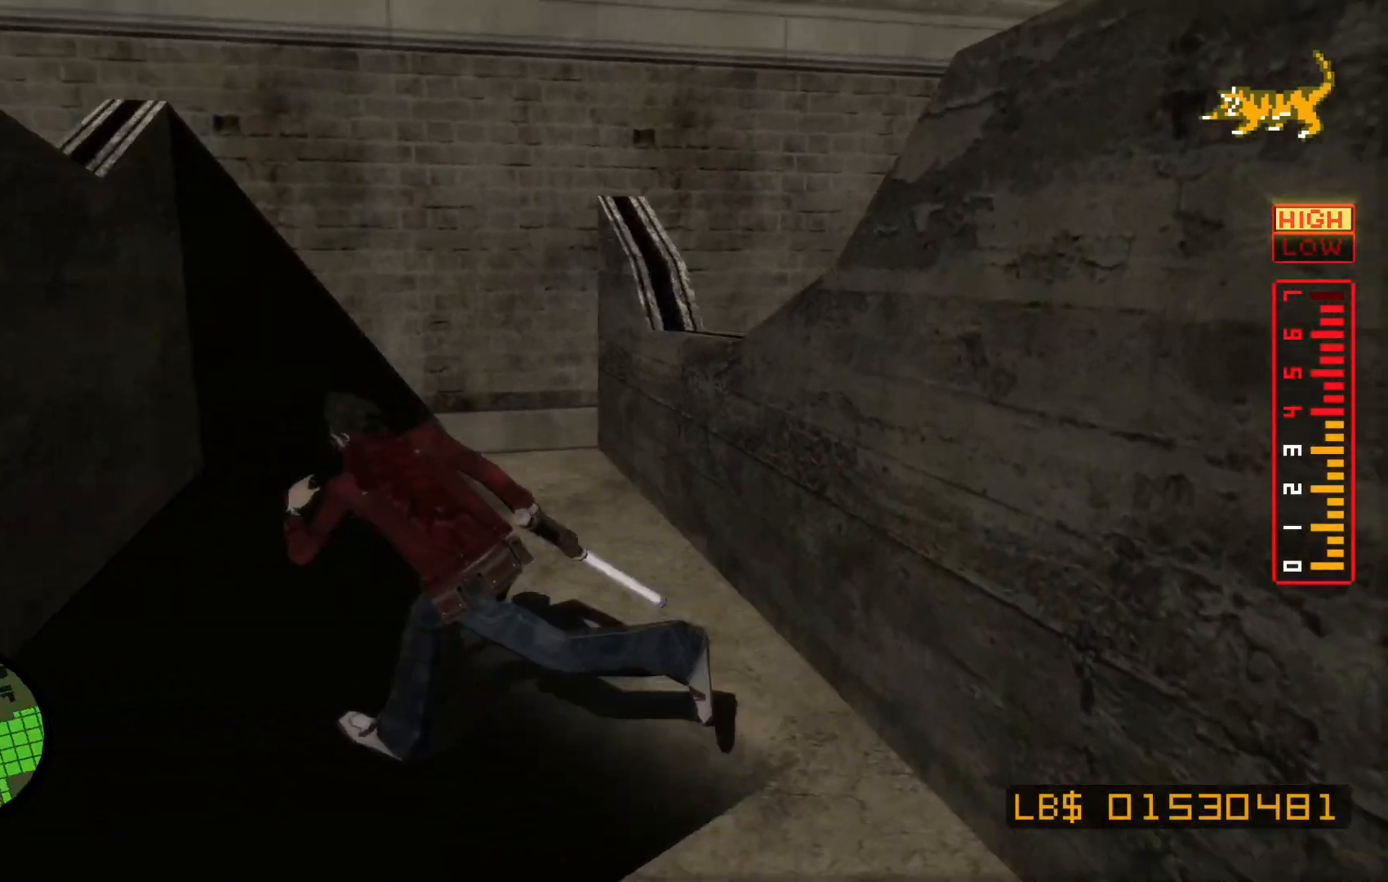
Gameplay with a controller (Xbox layout); each line is a JSON object with the inputs held at the frame after it. "events" lists button and stick changes between this image and that frame as [ms after this image, input, new state], when the widget could be followed in between. Not read: HOME L3 R1 R3.
{"buttons": [], "left_stick": "up-left", "right_stick": "center", "events": [[117, "A", "down"], [167, "A", "up"], [167, "R2", "down"], [267, "R2", "up"], [367, "right_stick", "center"], [467, "left_stick", "up-left"]]}
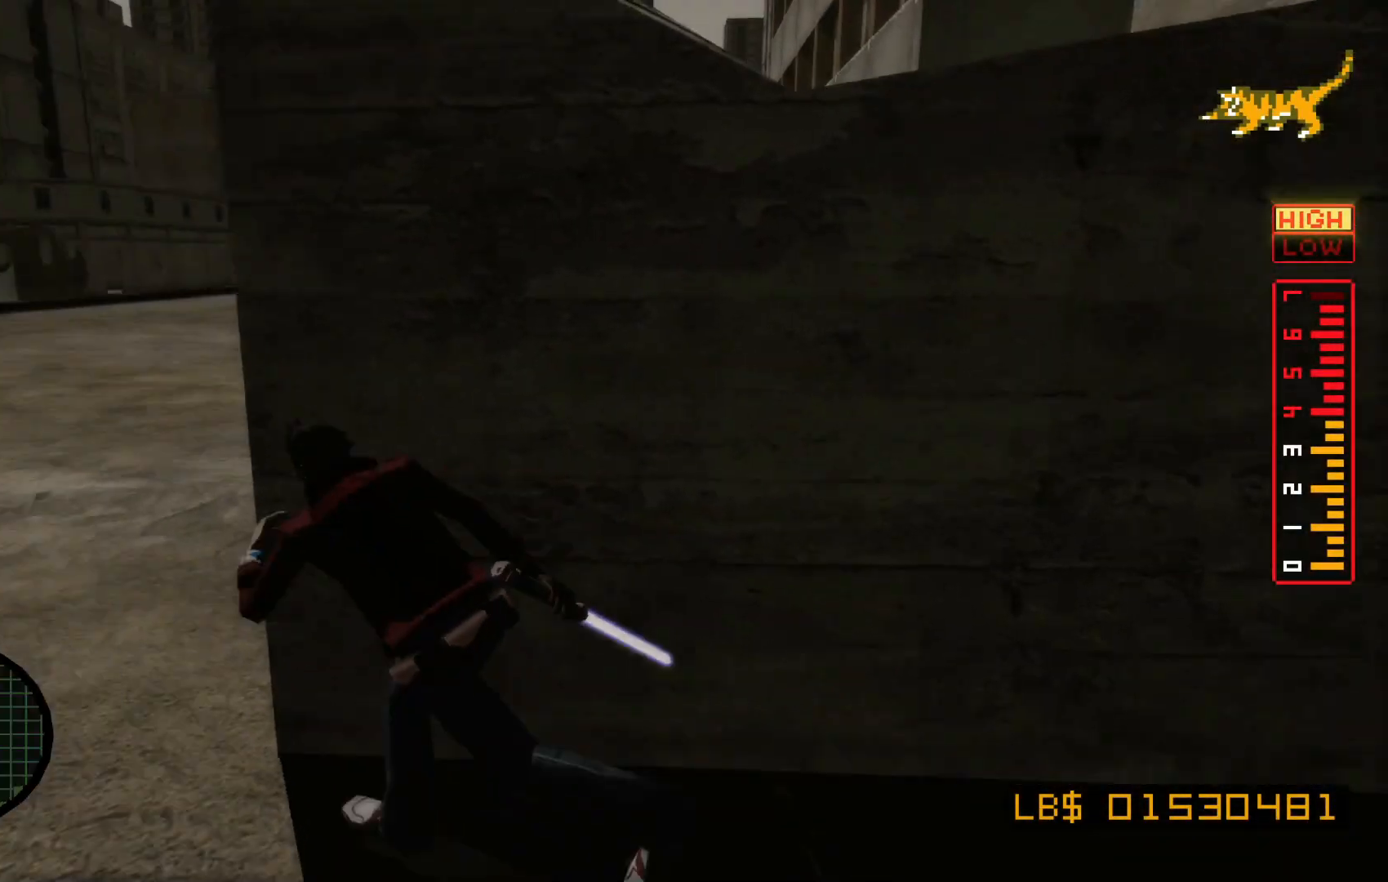
{"buttons": [], "left_stick": "center", "right_stick": "center", "events": [[67, "right_stick", "right"], [167, "left_stick", "center"], [250, "right_stick", "center"], [400, "right_stick", "right"], [500, "right_stick", "center"]]}
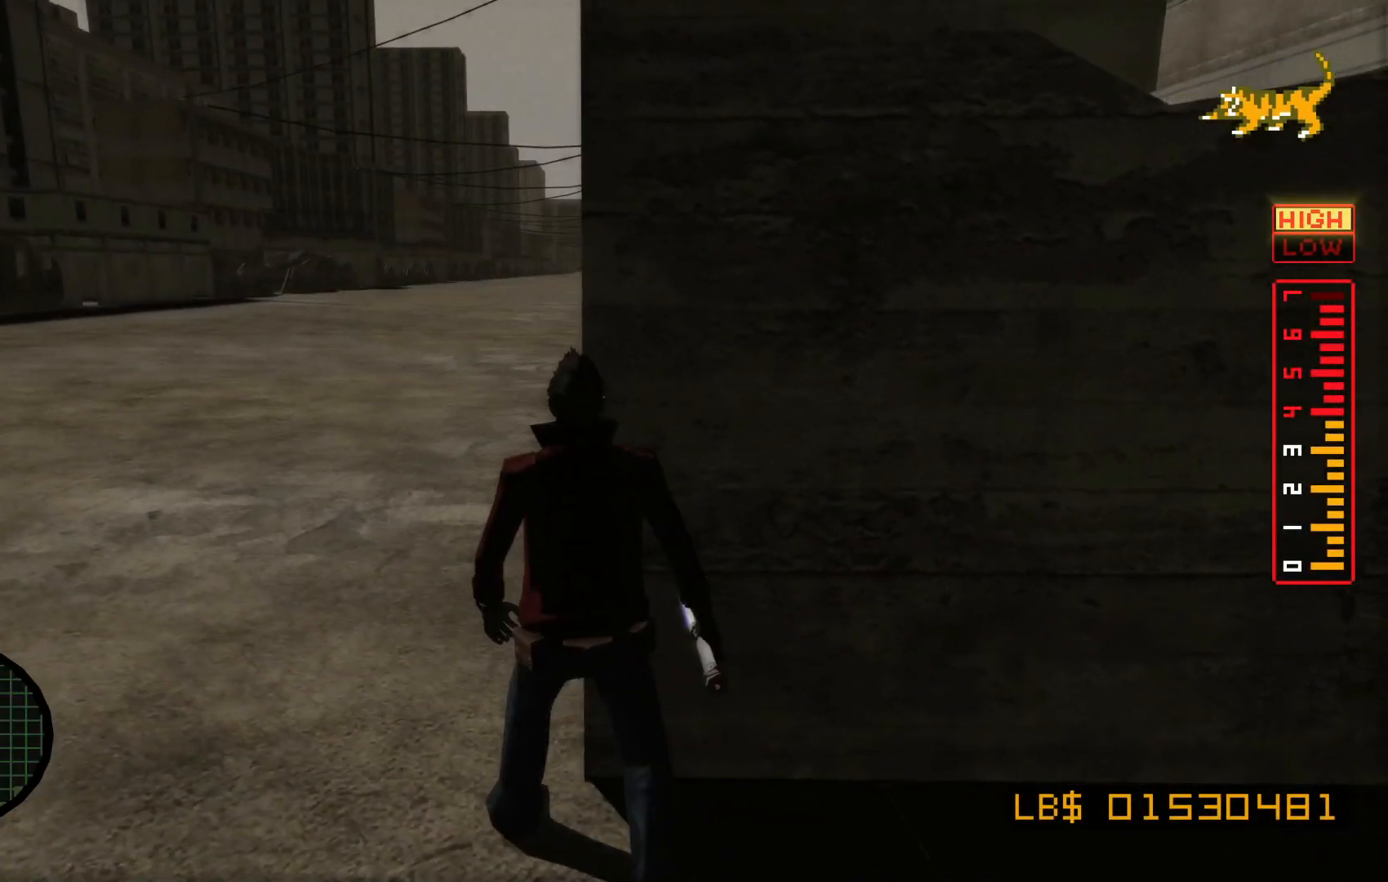
{"buttons": [], "left_stick": "center", "right_stick": "center", "events": [[117, "right_stick", "right"], [300, "right_stick", "center"]]}
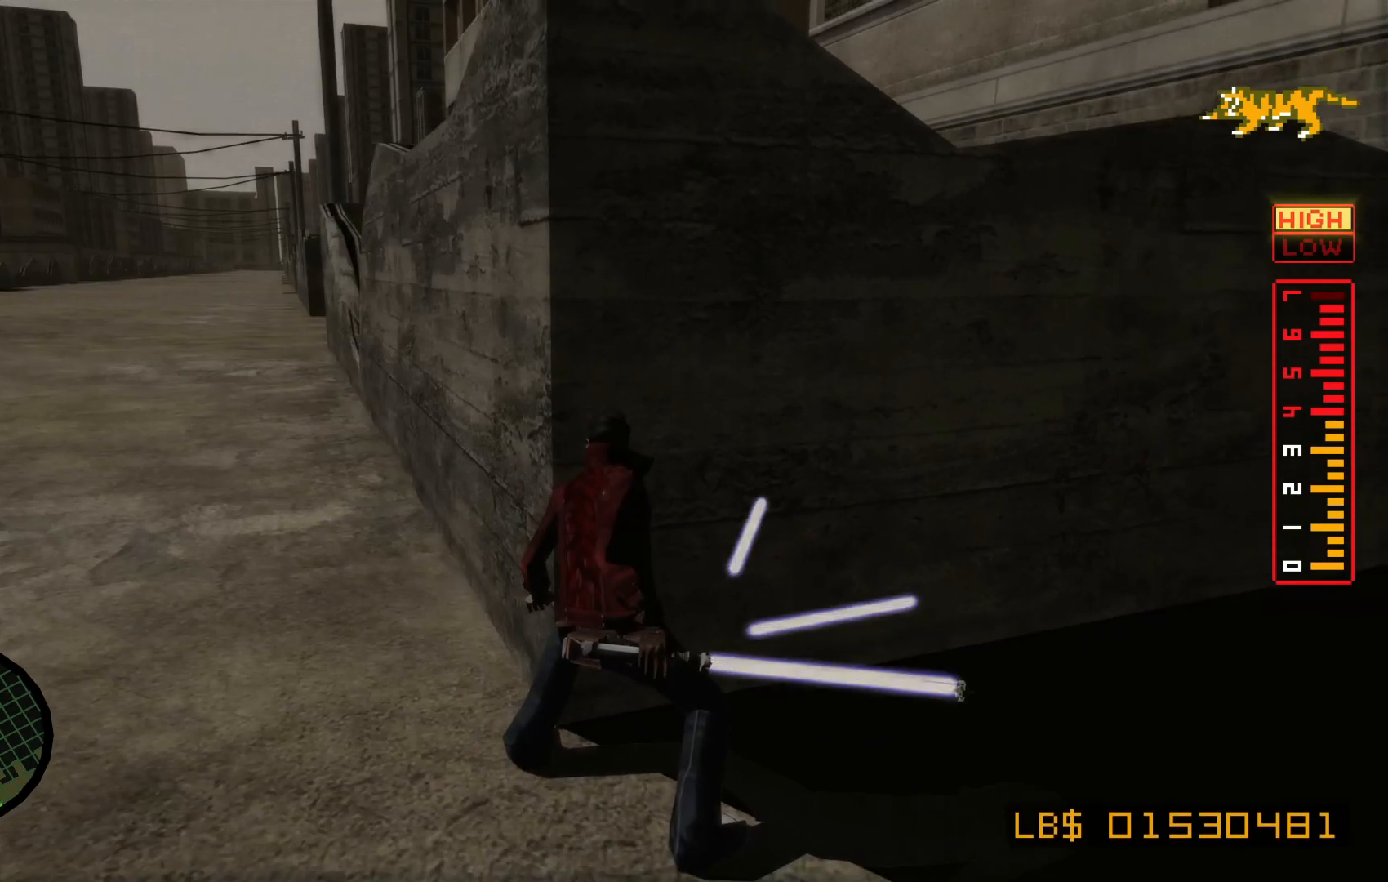
{"buttons": [], "left_stick": "left", "right_stick": "center", "events": [[417, "left_stick", "left"]]}
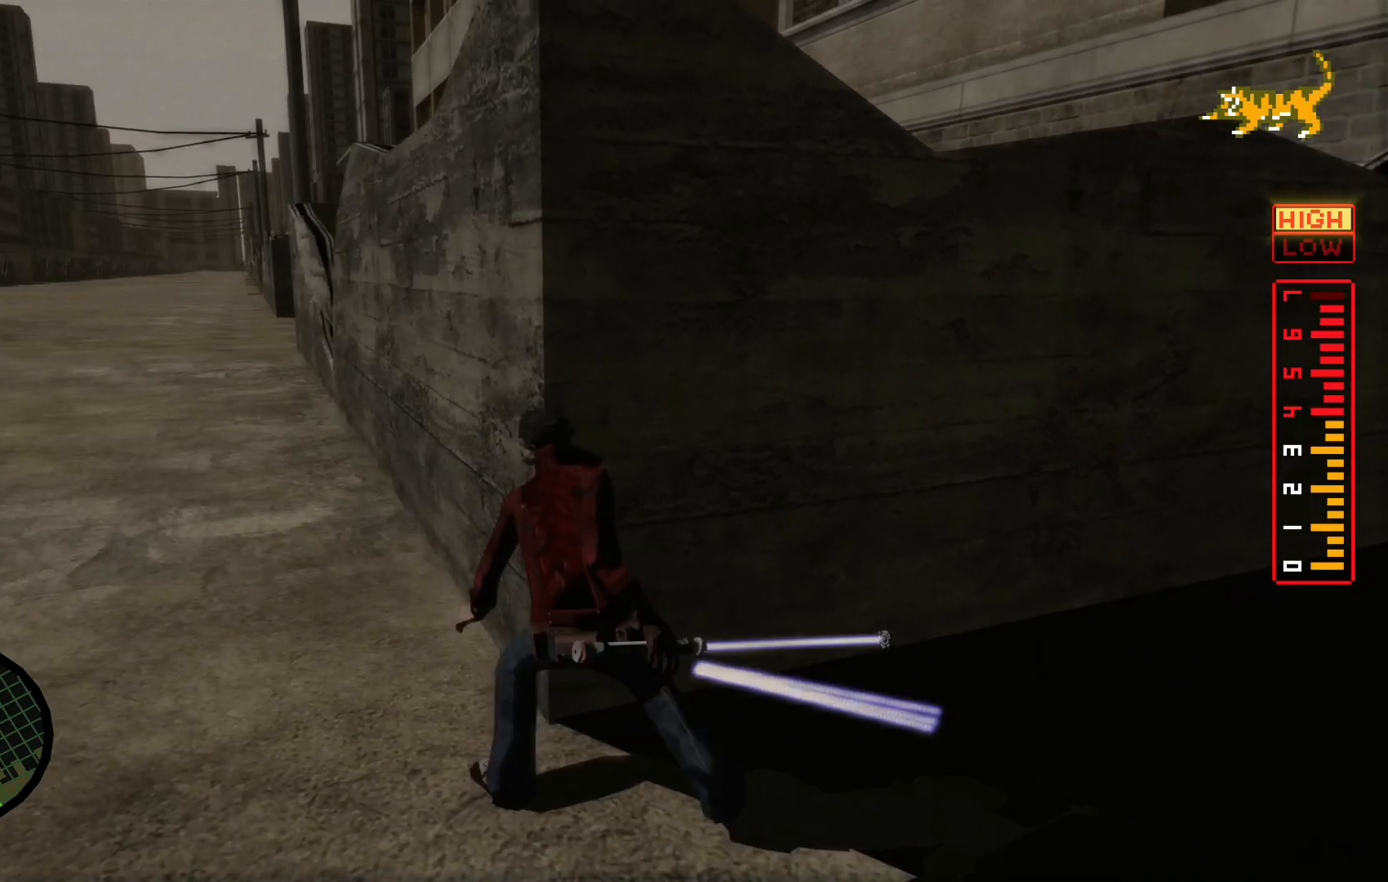
{"buttons": [], "left_stick": "up", "right_stick": "center", "events": [[100, "left_stick", "up-left"], [217, "left_stick", "up"]]}
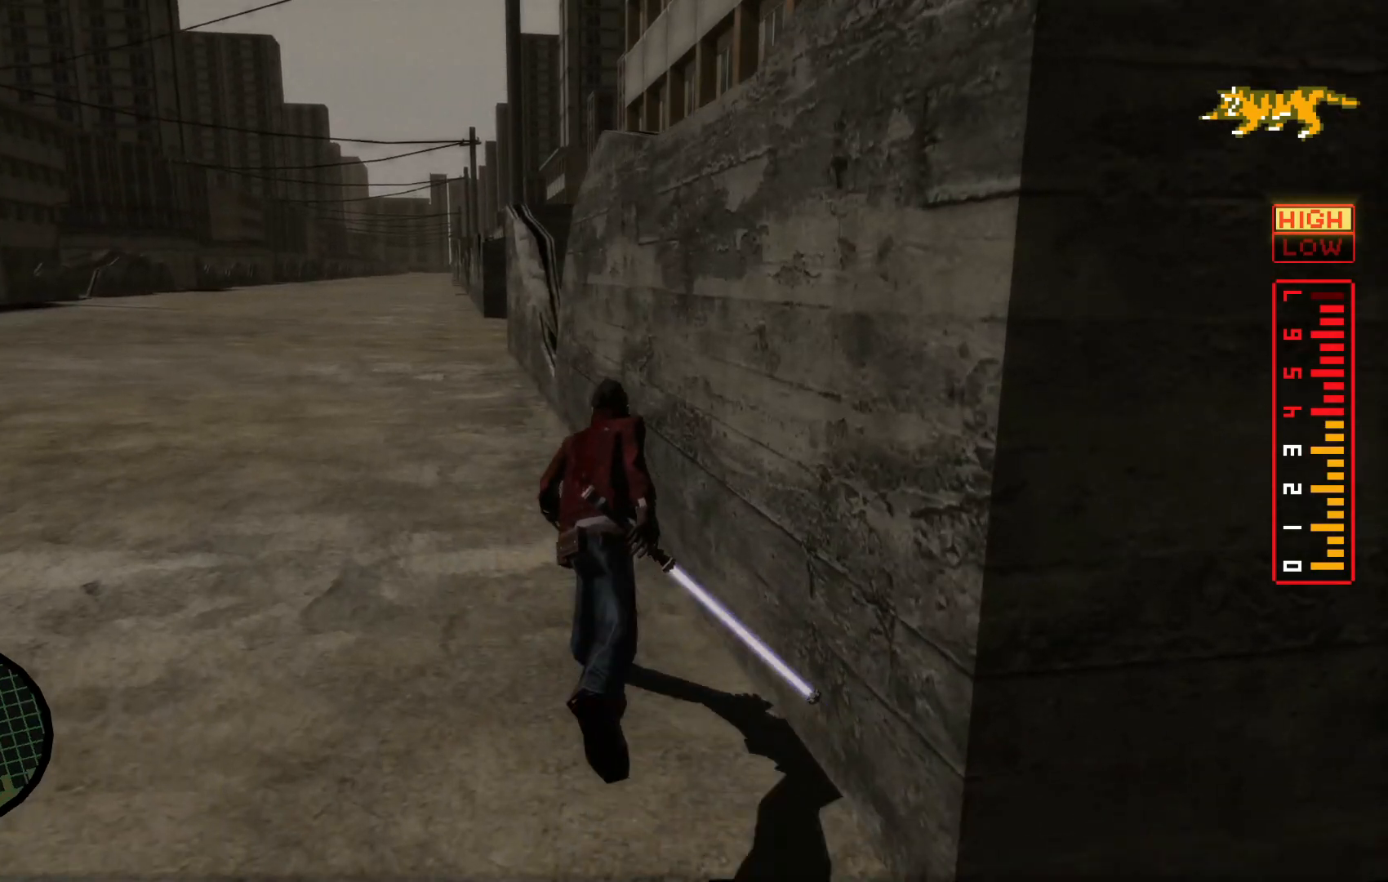
{"buttons": ["L2"], "left_stick": "up", "right_stick": "center", "events": [[17, "L2", "down"]]}
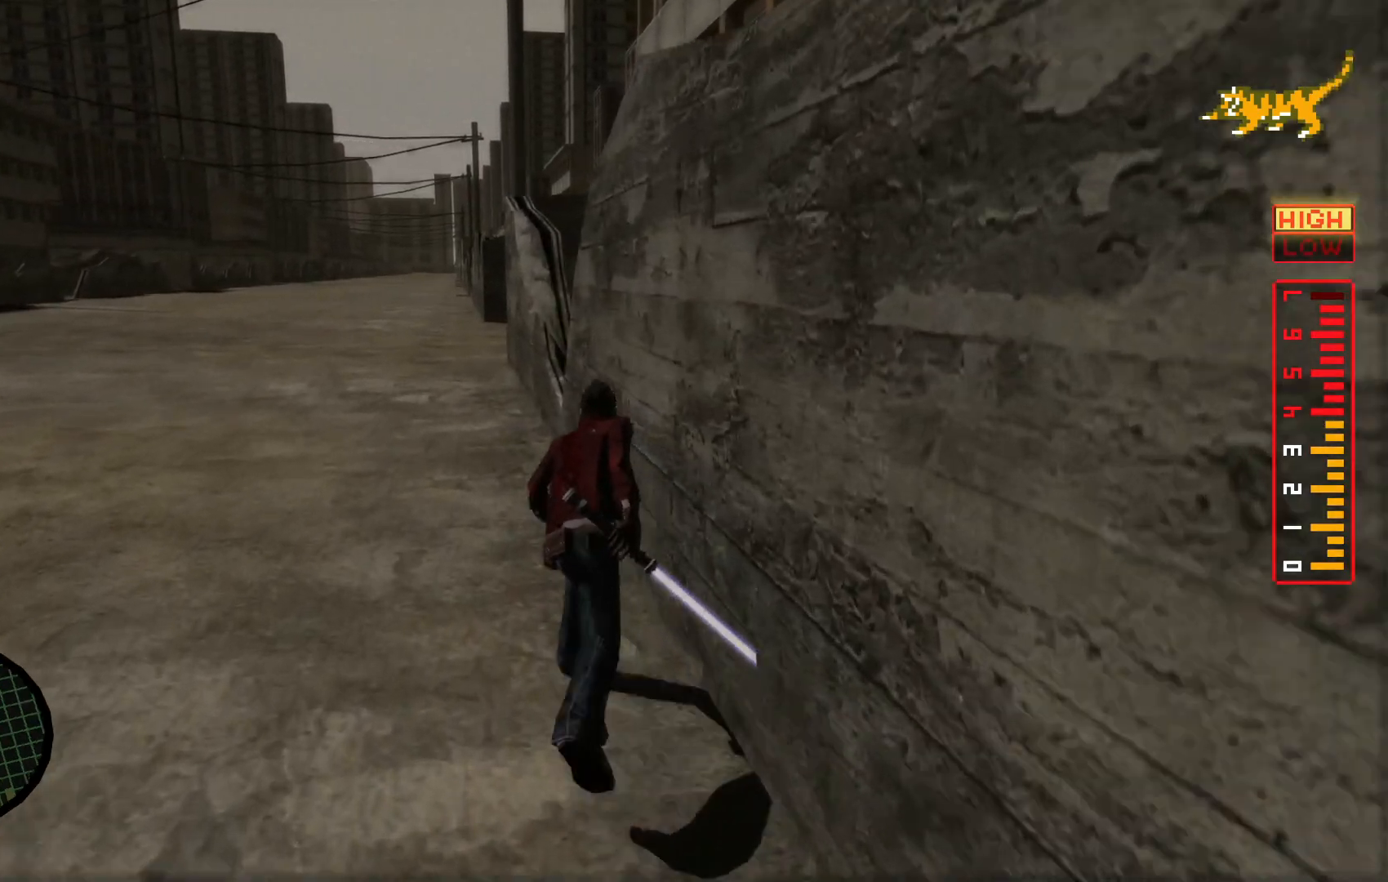
{"buttons": ["L2"], "left_stick": "up", "right_stick": "center", "events": []}
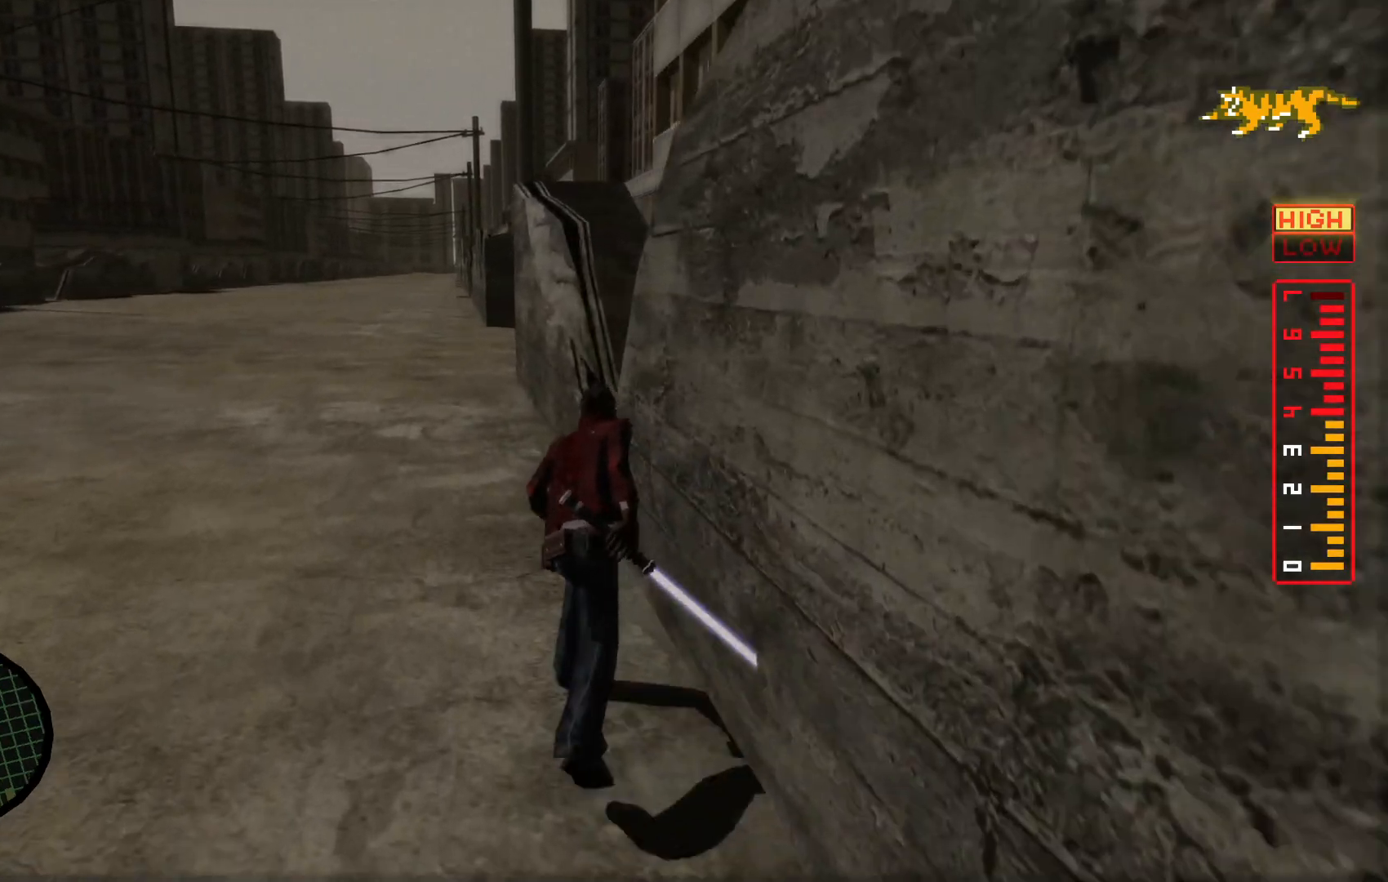
{"buttons": ["L2"], "left_stick": "up", "right_stick": "center", "events": []}
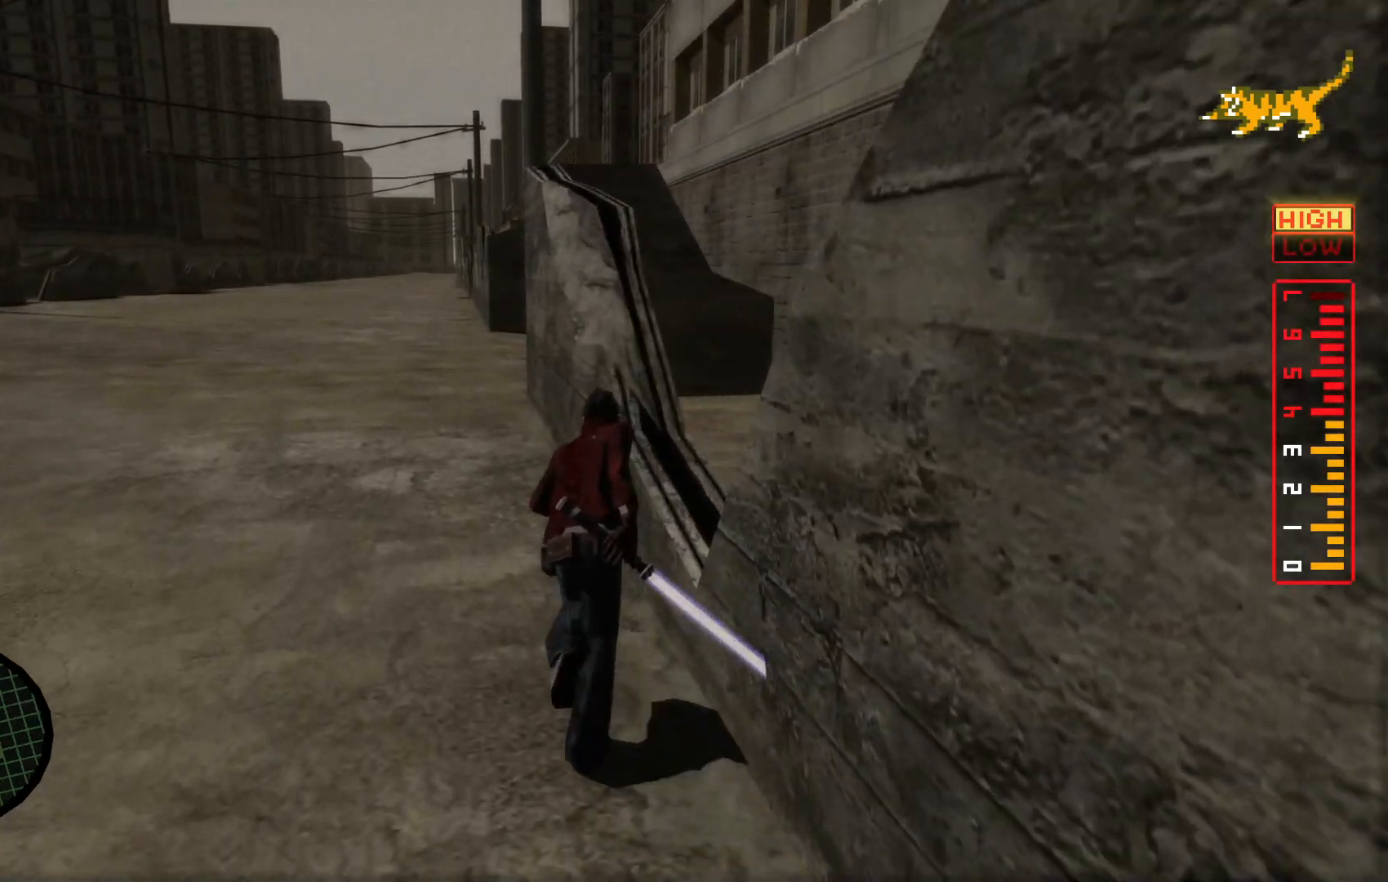
{"buttons": ["L2"], "left_stick": "up", "right_stick": "center"}
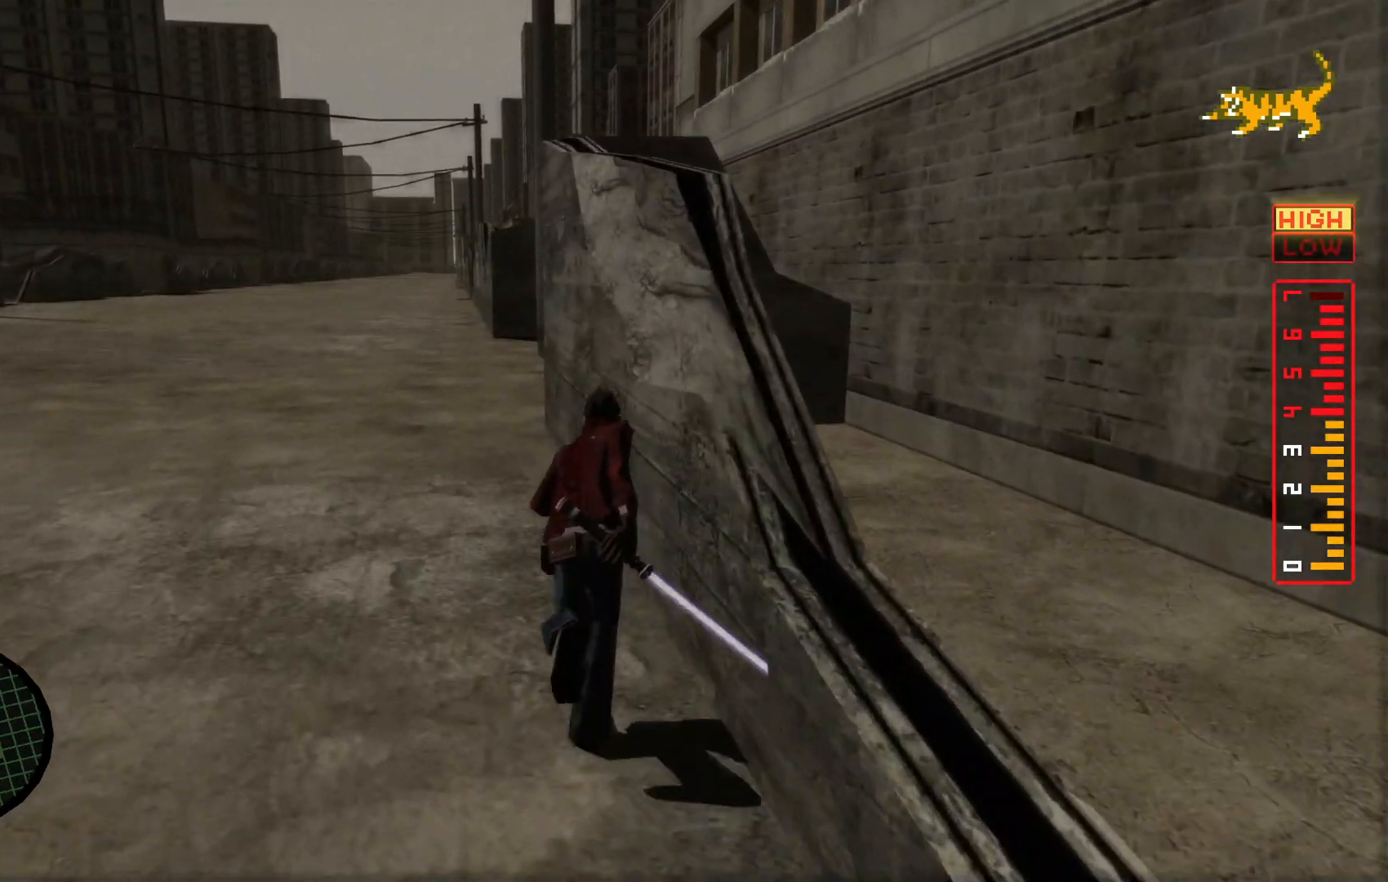
{"buttons": ["L2"], "left_stick": "up", "right_stick": "right", "events": [[467, "right_stick", "right"]]}
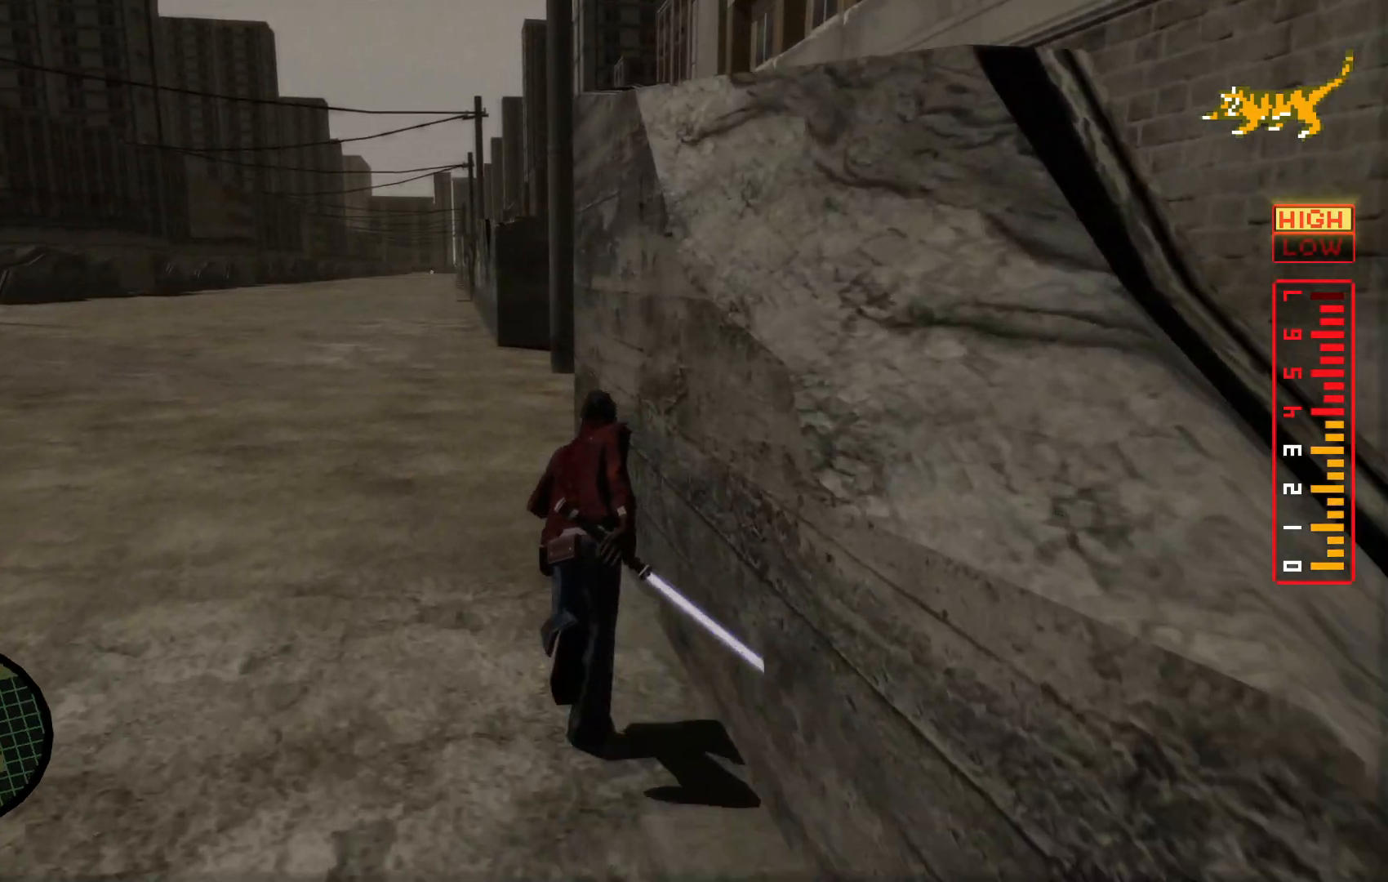
{"buttons": [], "left_stick": "up", "right_stick": "right", "events": [[50, "L2", "up"]]}
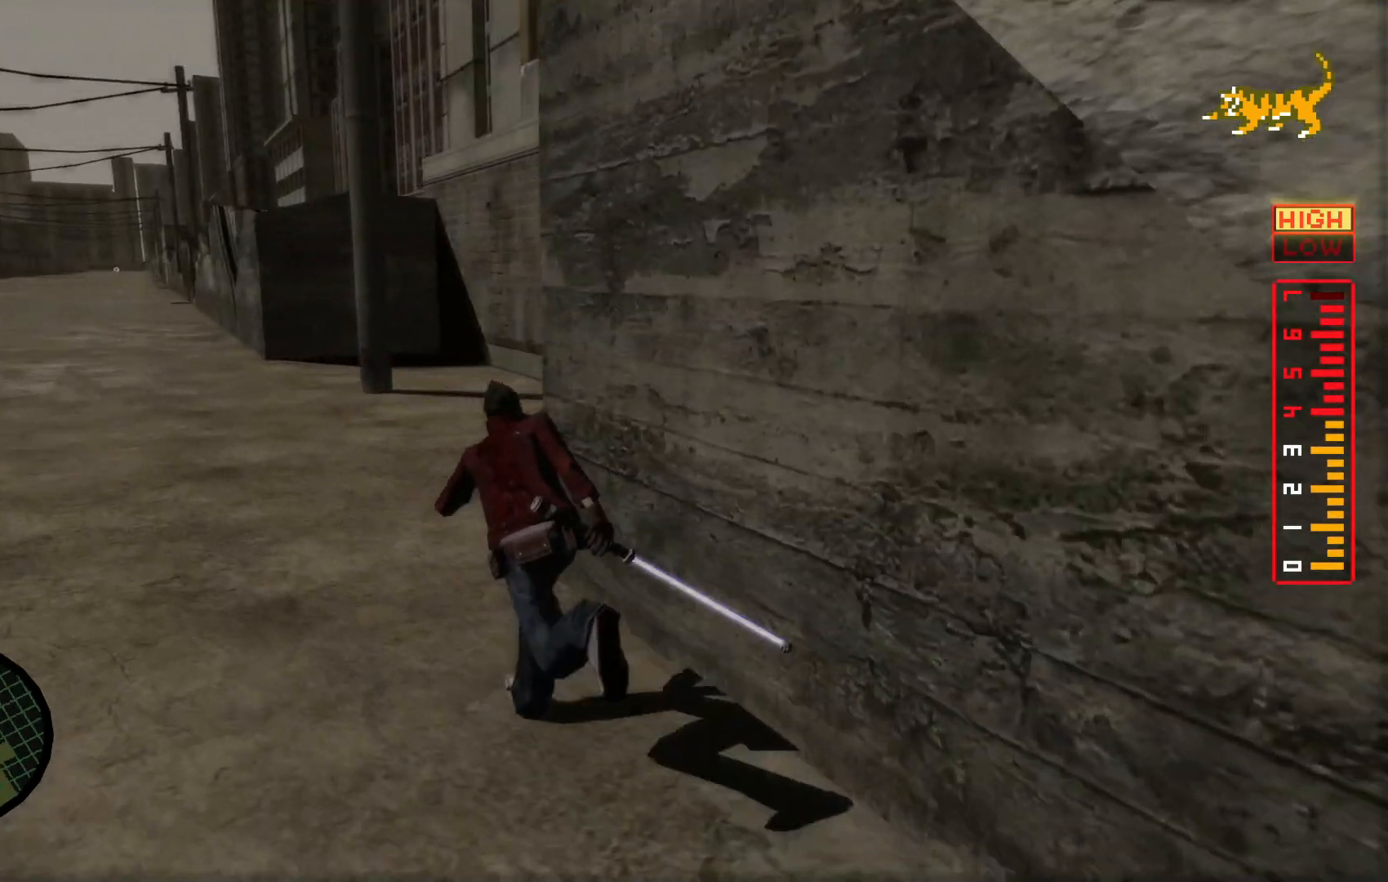
{"buttons": [], "left_stick": "up", "right_stick": "center", "events": [[117, "right_stick", "center"]]}
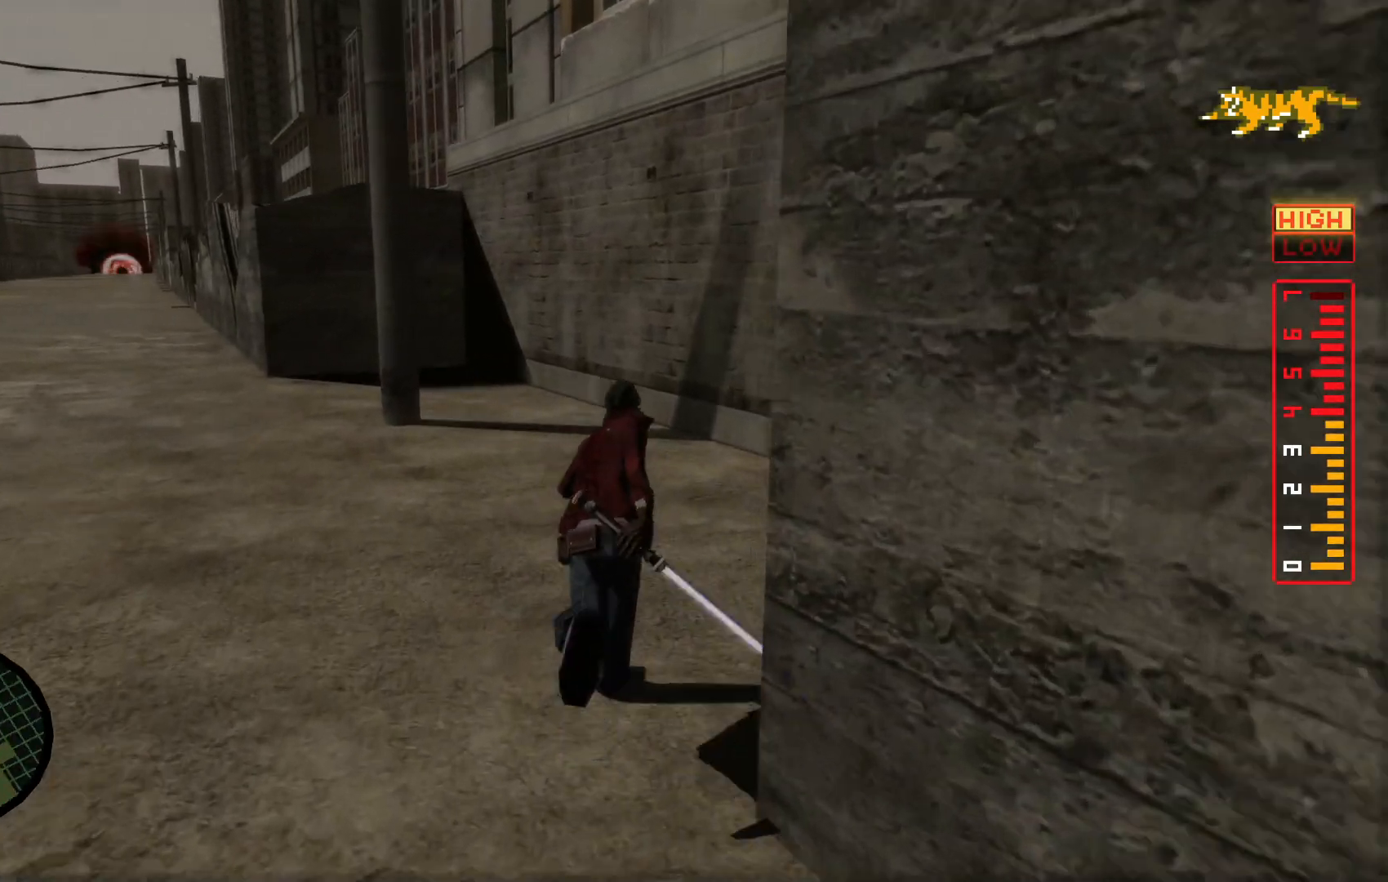
{"buttons": [], "left_stick": "up", "right_stick": "left", "events": [[467, "right_stick", "left"]]}
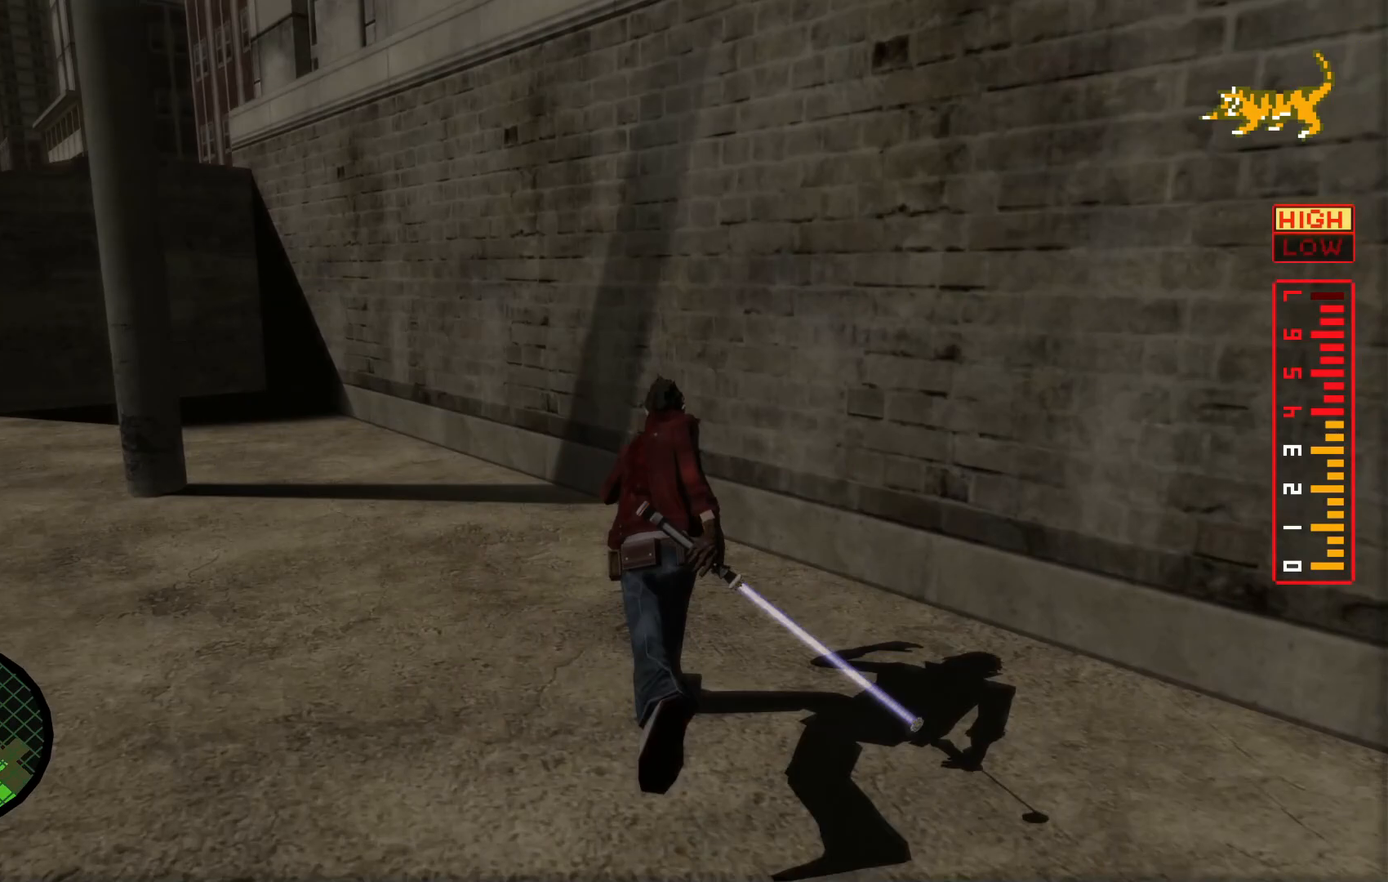
{"buttons": [], "left_stick": "up", "right_stick": "center"}
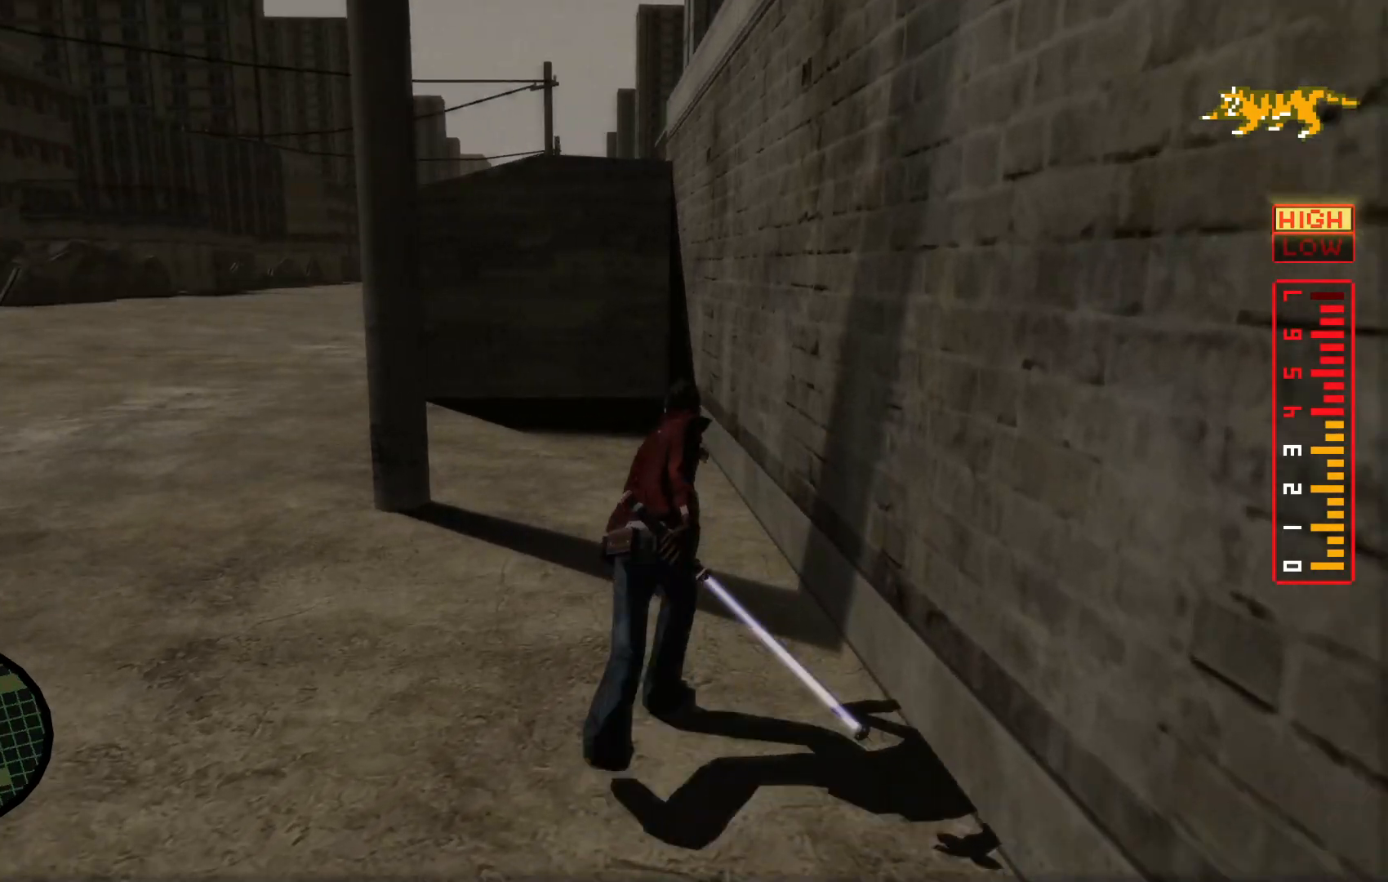
{"buttons": [], "left_stick": "up", "right_stick": "left", "events": [[17, "L2", "down"], [67, "right_stick", "left"], [250, "L2", "up"]]}
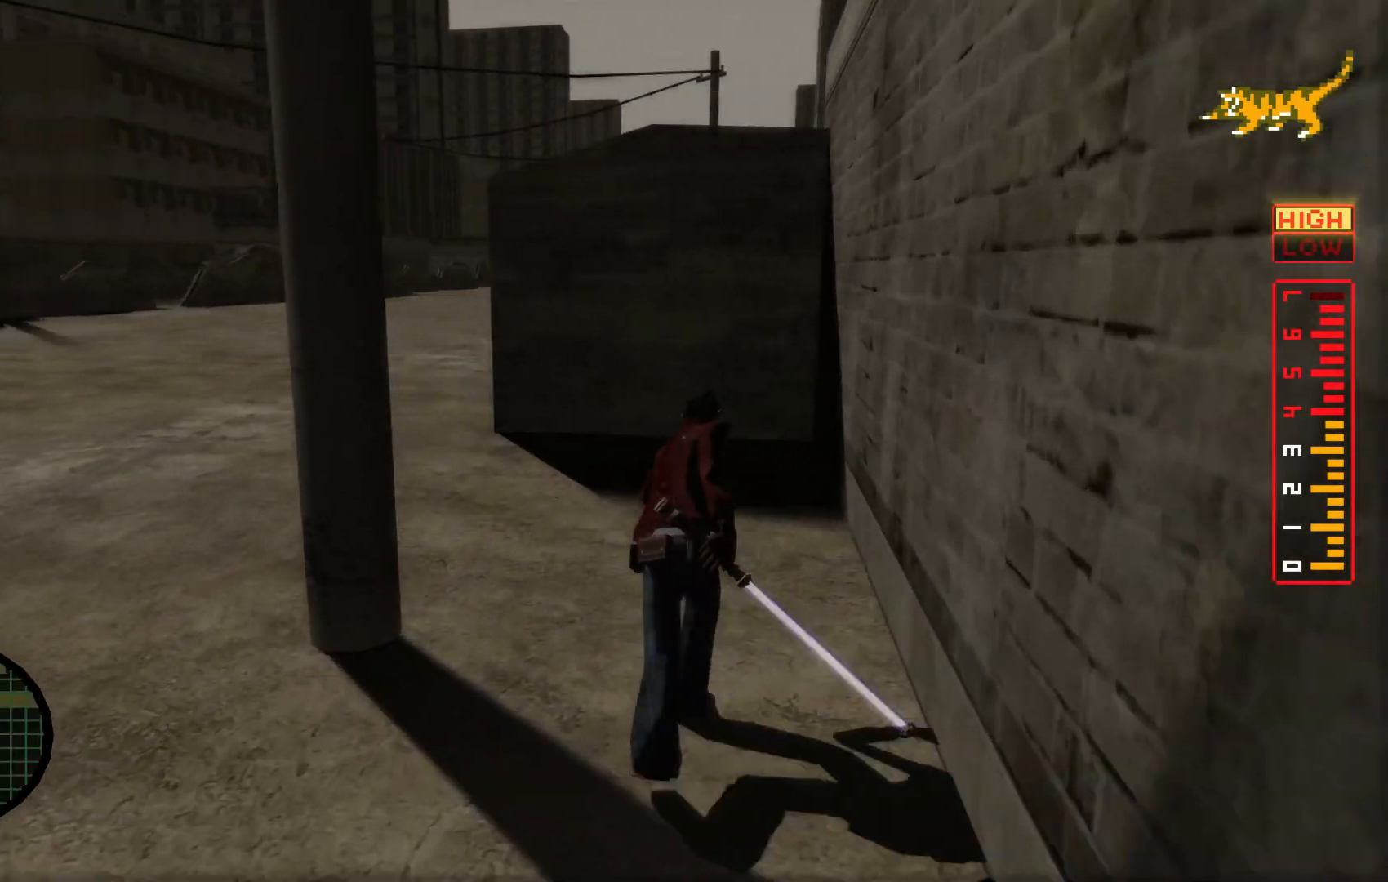
{"buttons": [], "left_stick": "up-right", "right_stick": "left", "events": [[33, "left_stick", "up-right"]]}
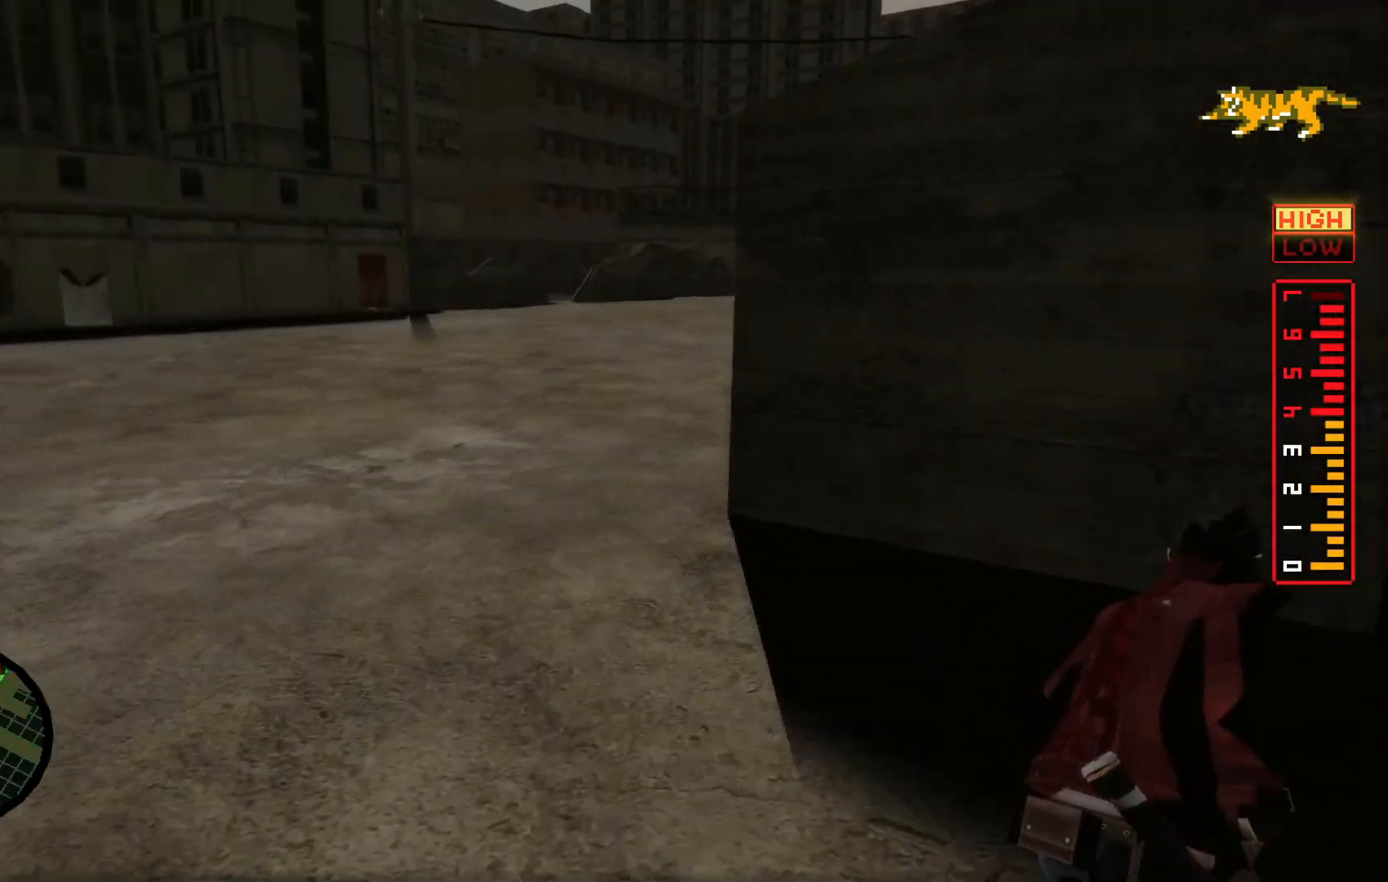
{"buttons": [], "left_stick": "center", "right_stick": "center", "events": [[417, "left_stick", "center"], [450, "right_stick", "center"]]}
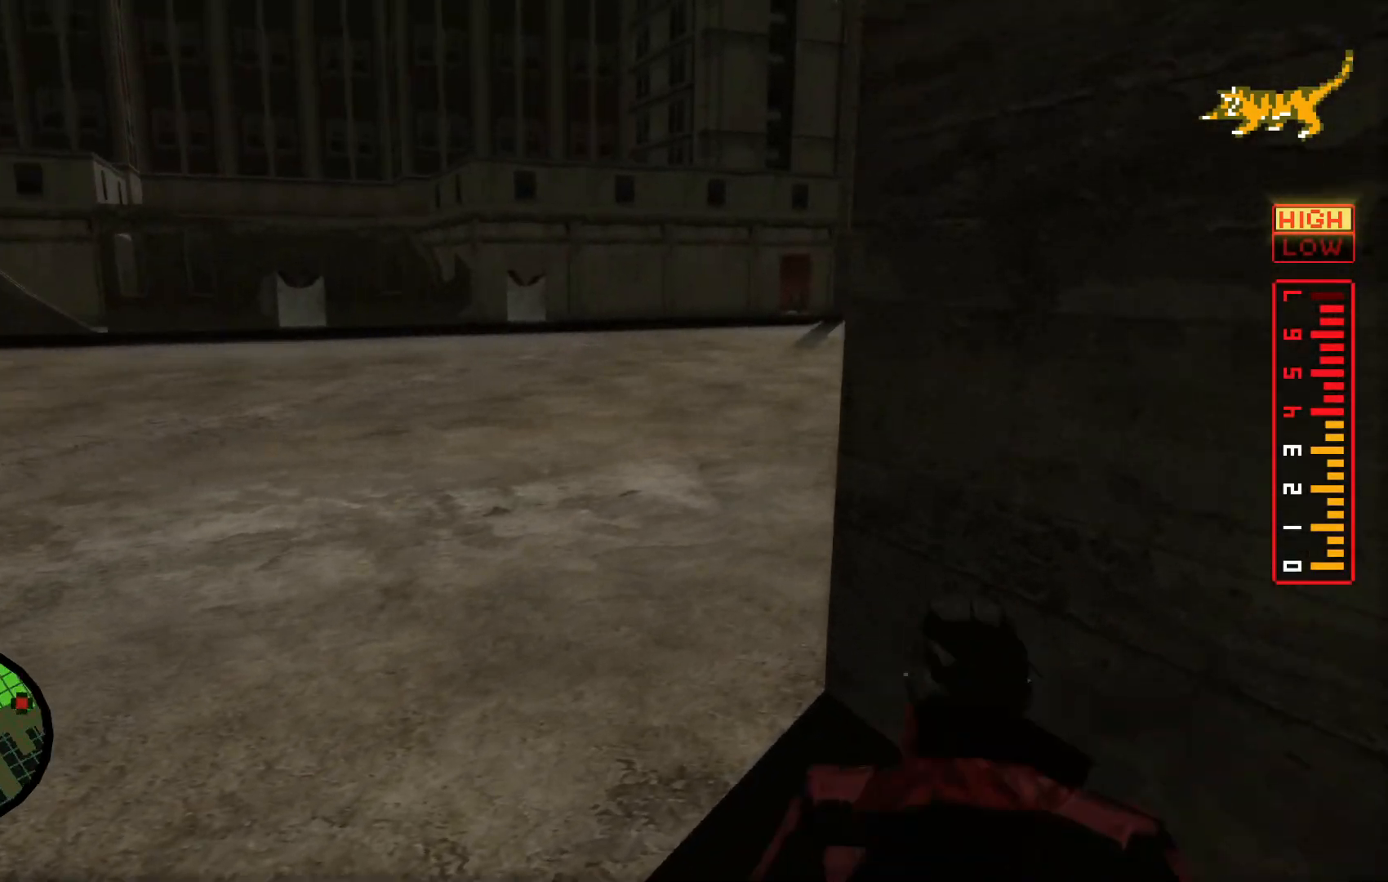
{"buttons": [], "left_stick": "center", "right_stick": "center", "events": []}
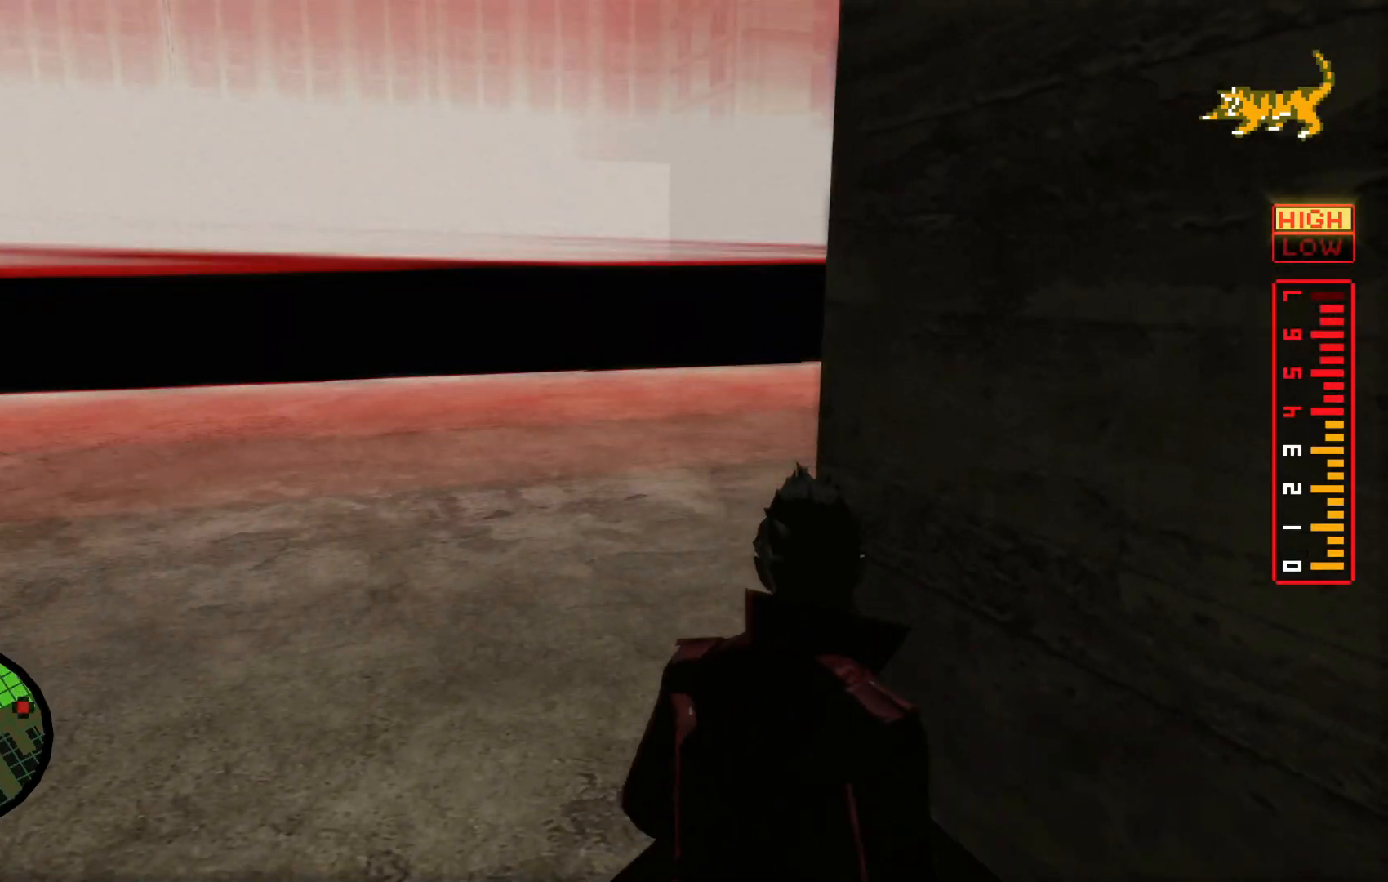
{"buttons": [], "left_stick": "center", "right_stick": "right", "events": [[450, "right_stick", "right"]]}
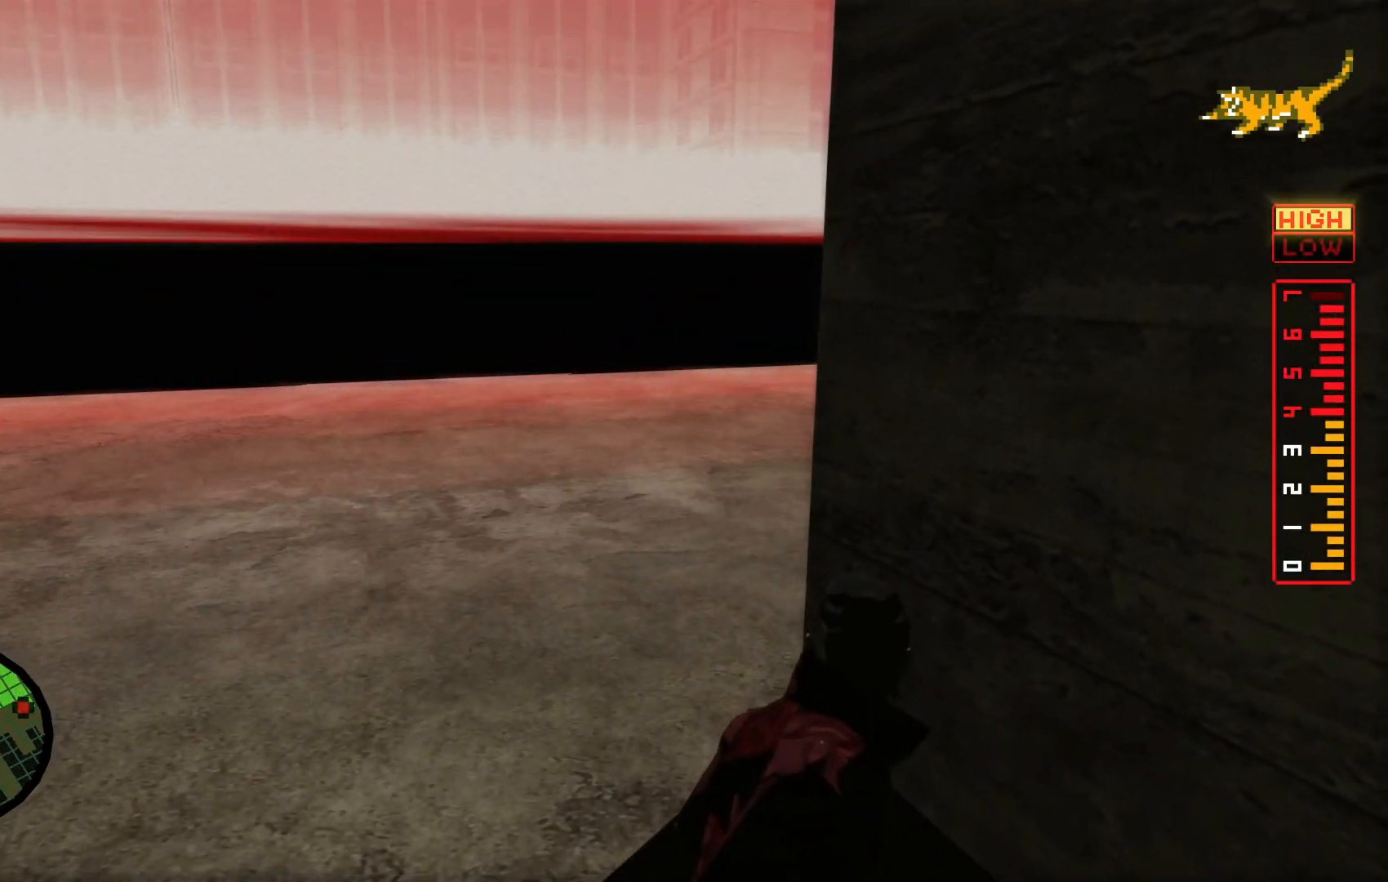
{"buttons": [], "left_stick": "center", "right_stick": "center", "events": [[167, "right_stick", "center"]]}
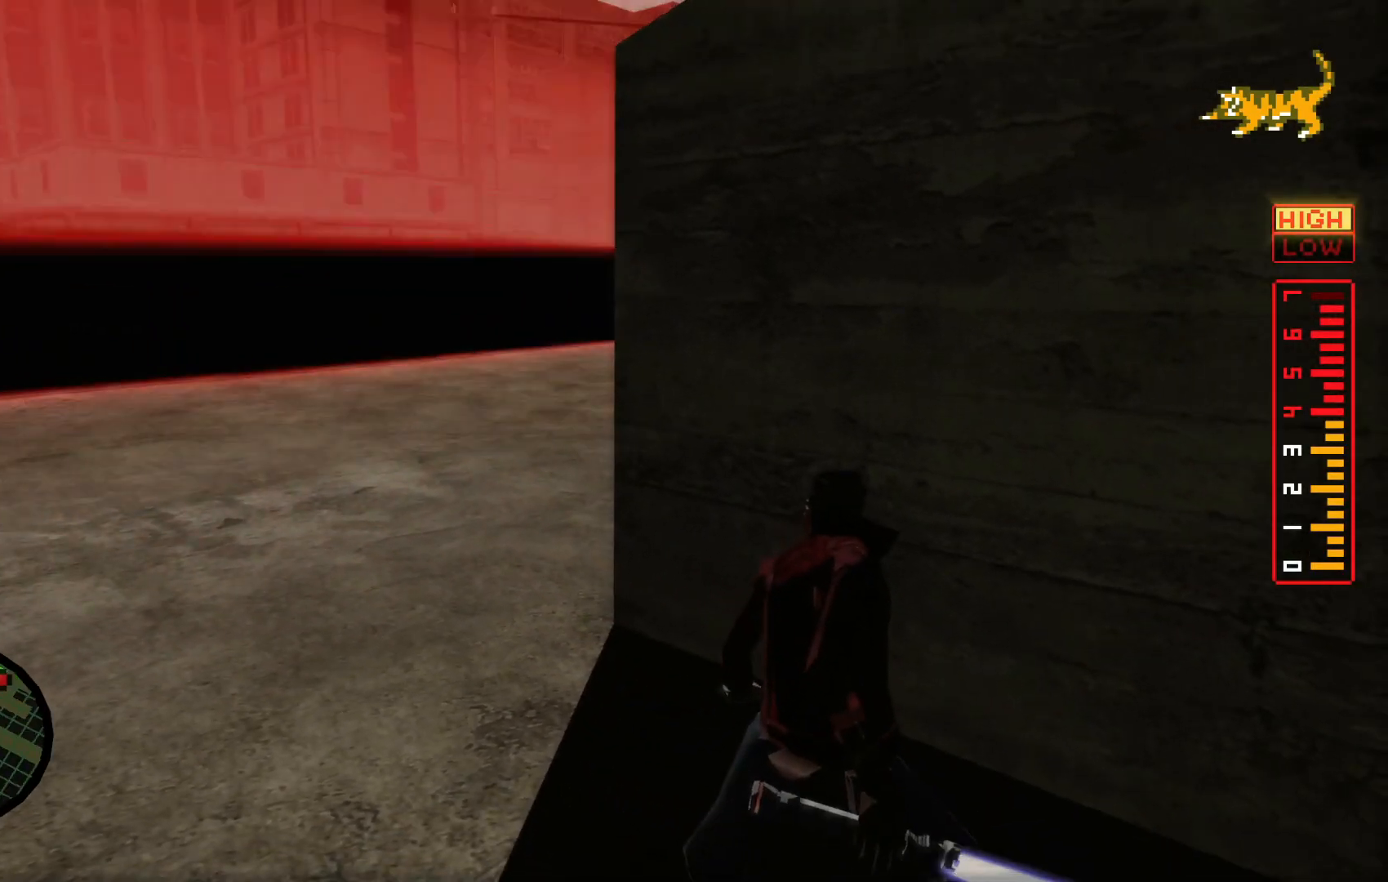
{"buttons": [], "left_stick": "up-left", "right_stick": "center", "events": [[117, "left_stick", "left"], [367, "left_stick", "up-left"]]}
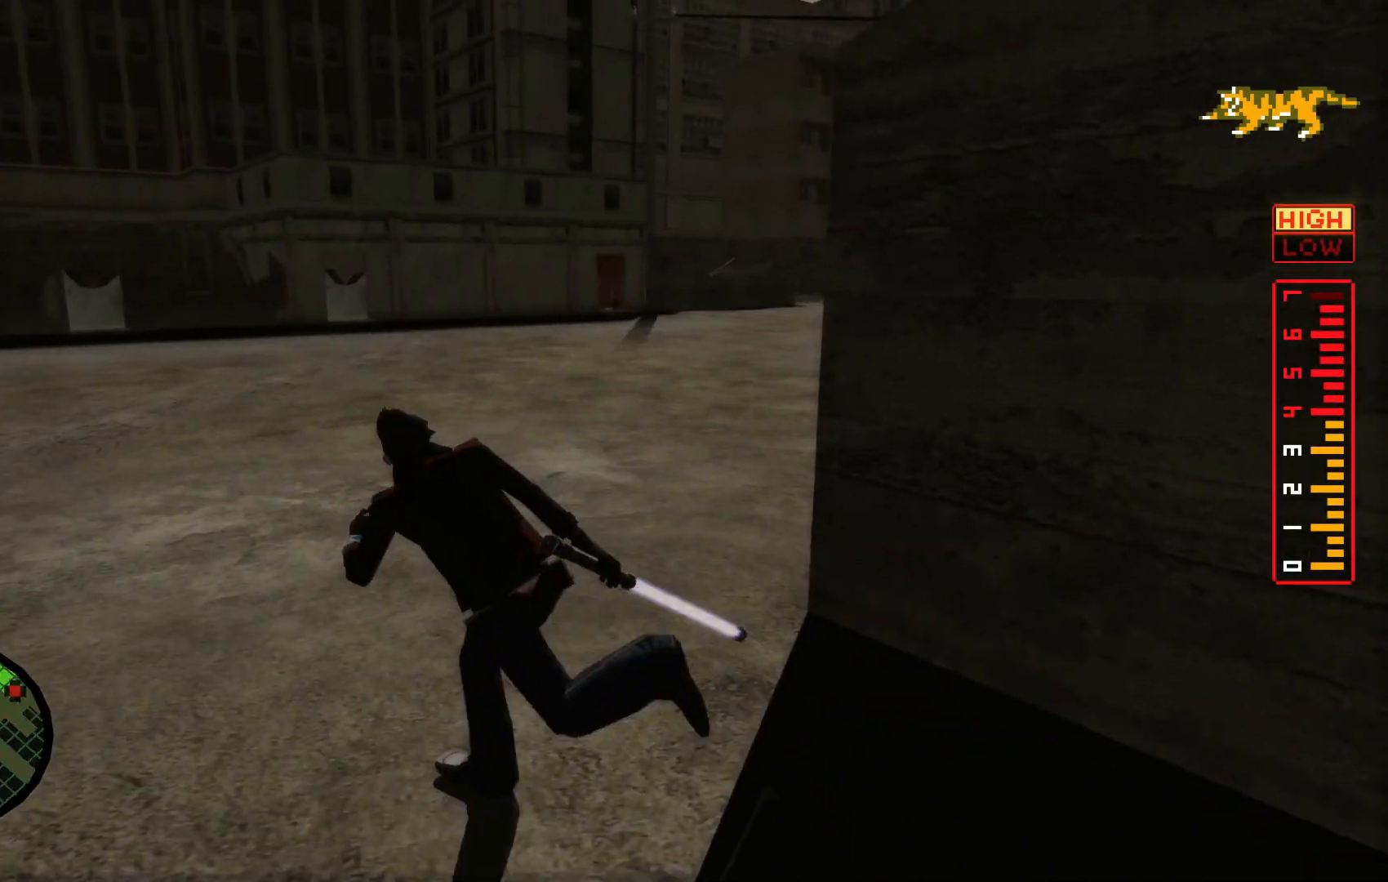
{"buttons": [], "left_stick": "up", "right_stick": "center", "events": [[450, "left_stick", "up"]]}
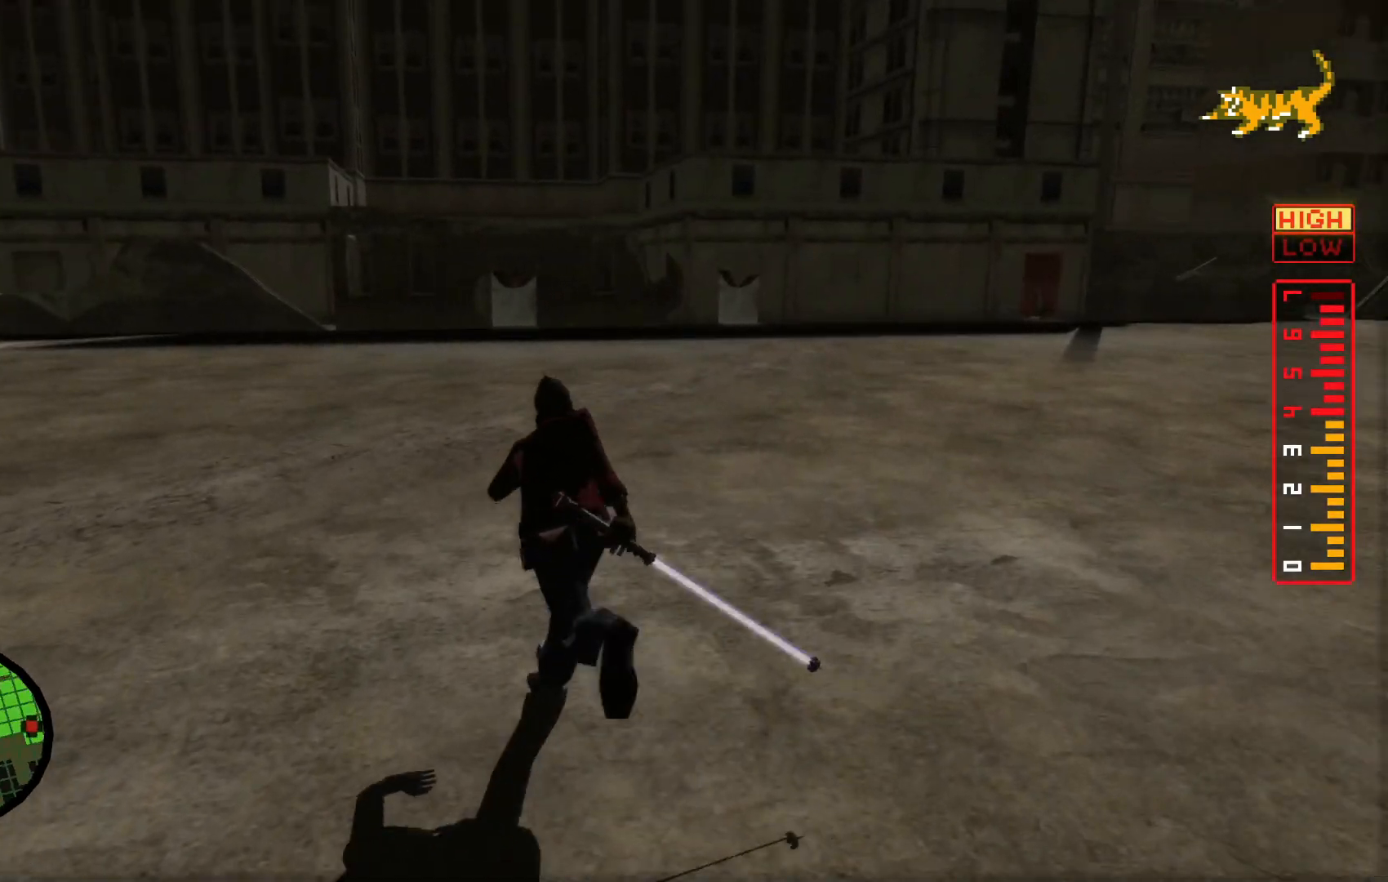
{"buttons": [], "left_stick": "up", "right_stick": "center", "events": []}
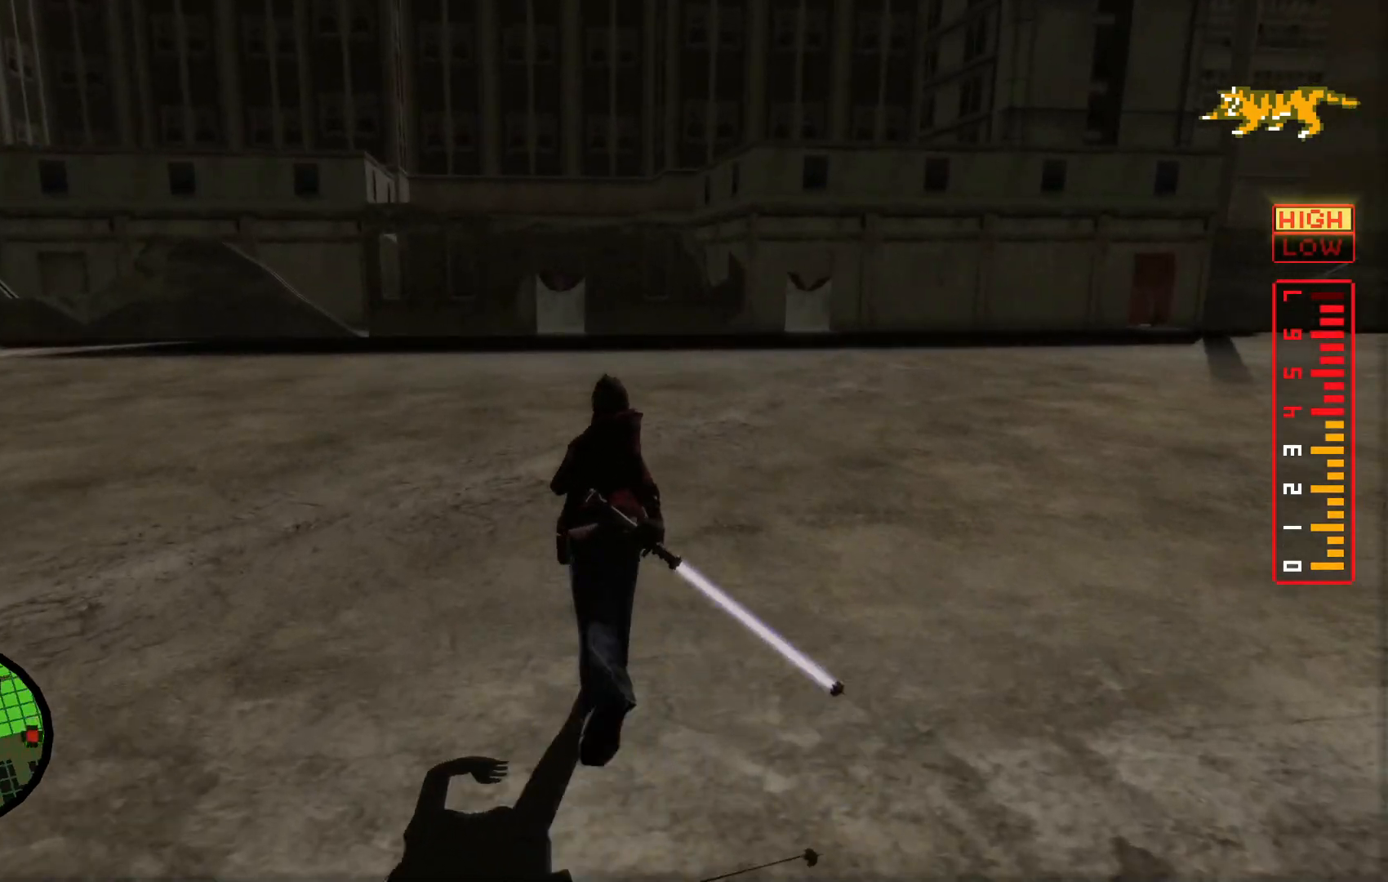
{"buttons": [], "left_stick": "up", "right_stick": "center", "events": []}
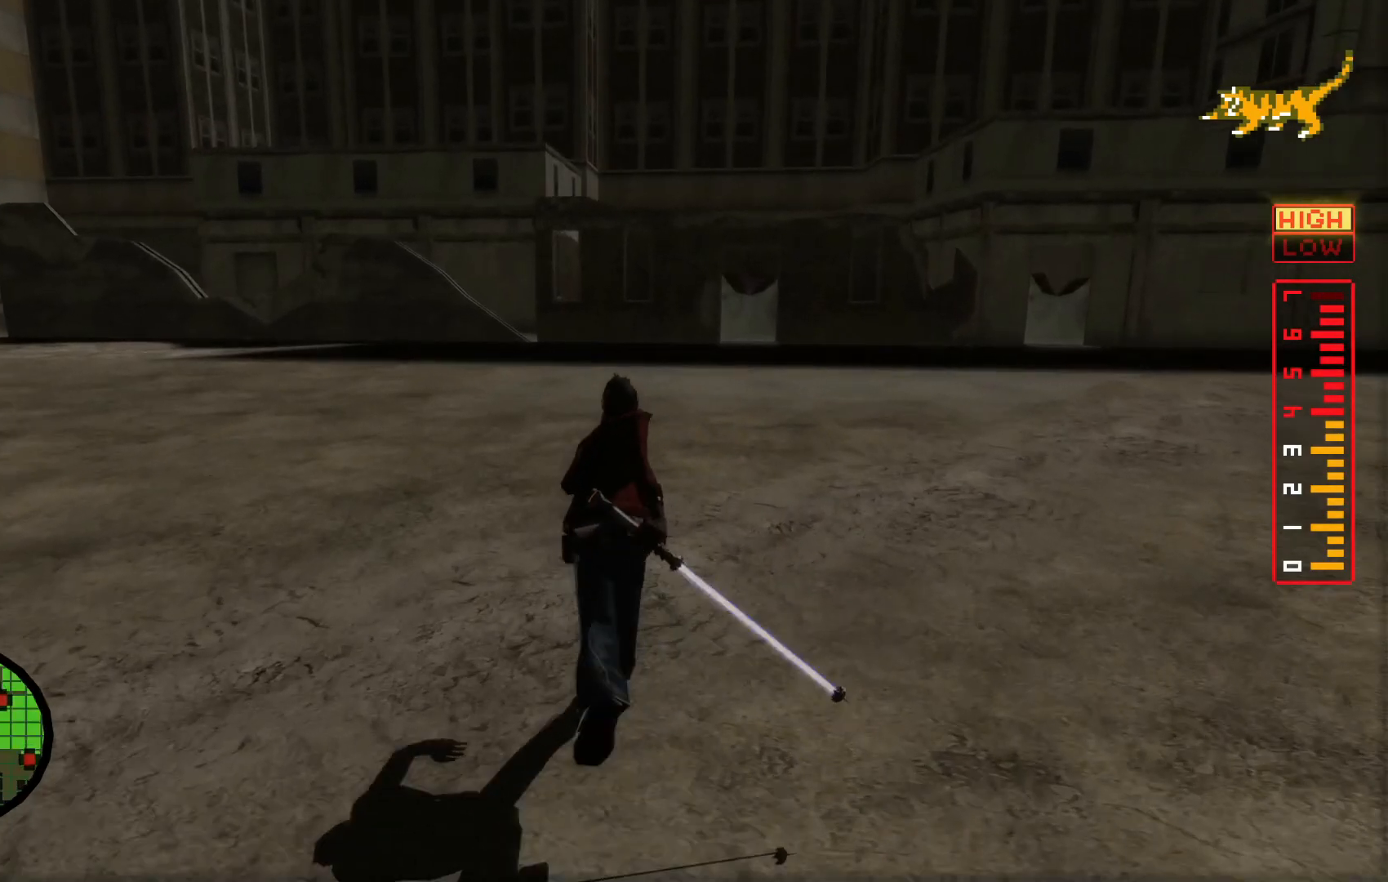
{"buttons": [], "left_stick": "up", "right_stick": "center", "events": []}
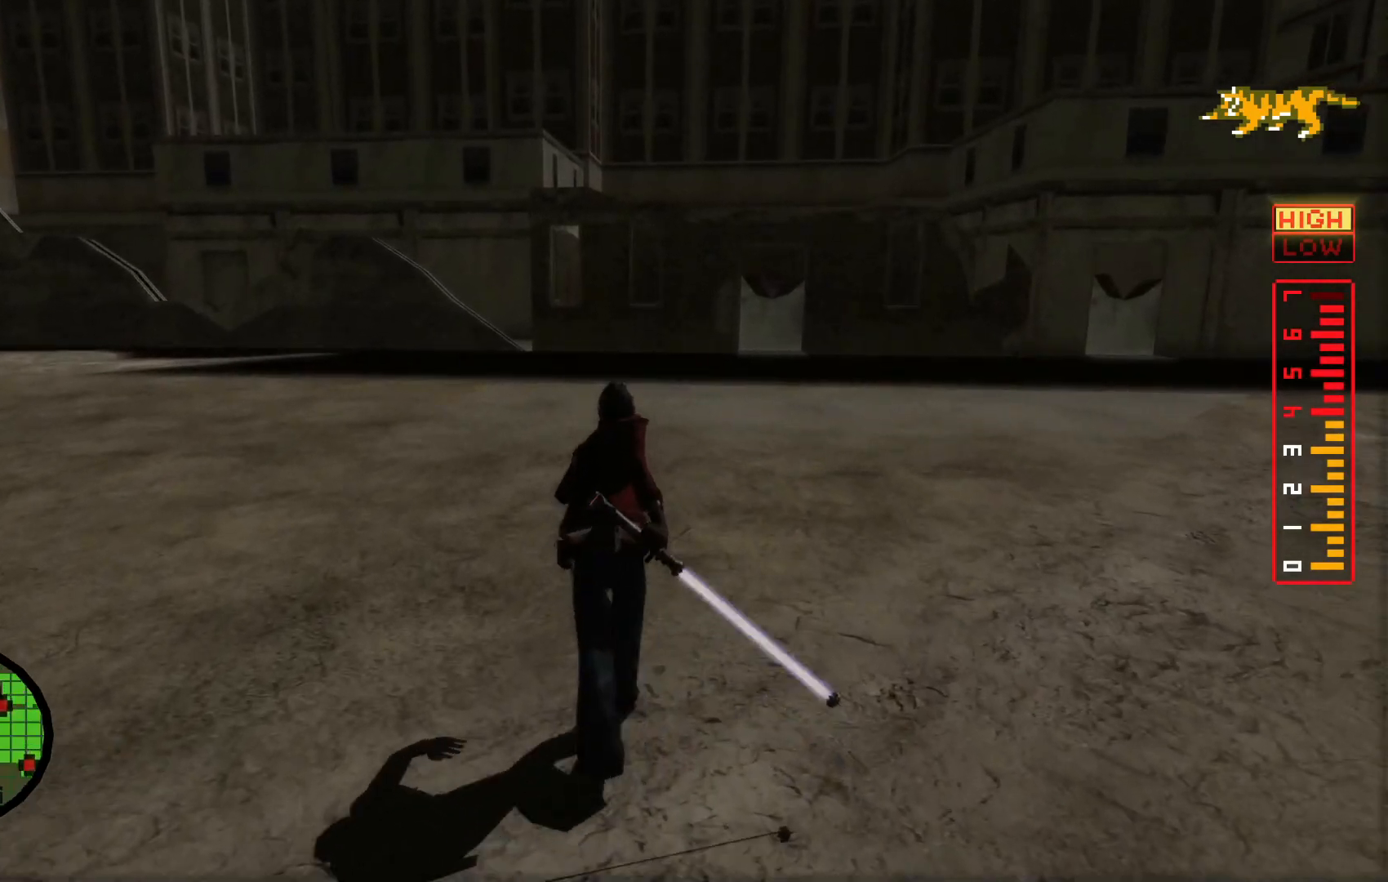
{"buttons": [], "left_stick": "up", "right_stick": "center", "events": []}
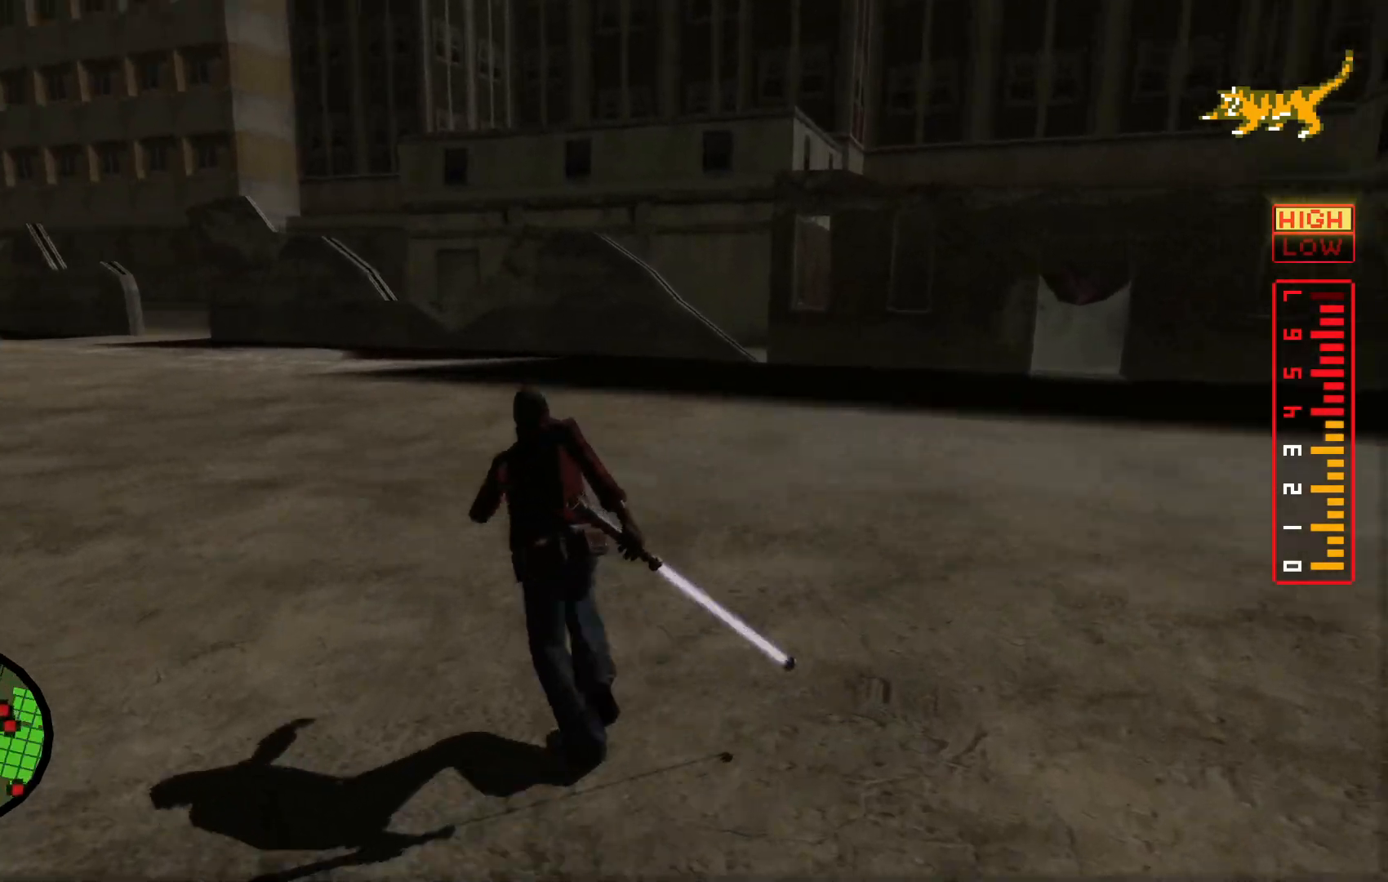
{"buttons": [], "left_stick": "up", "right_stick": "center", "events": []}
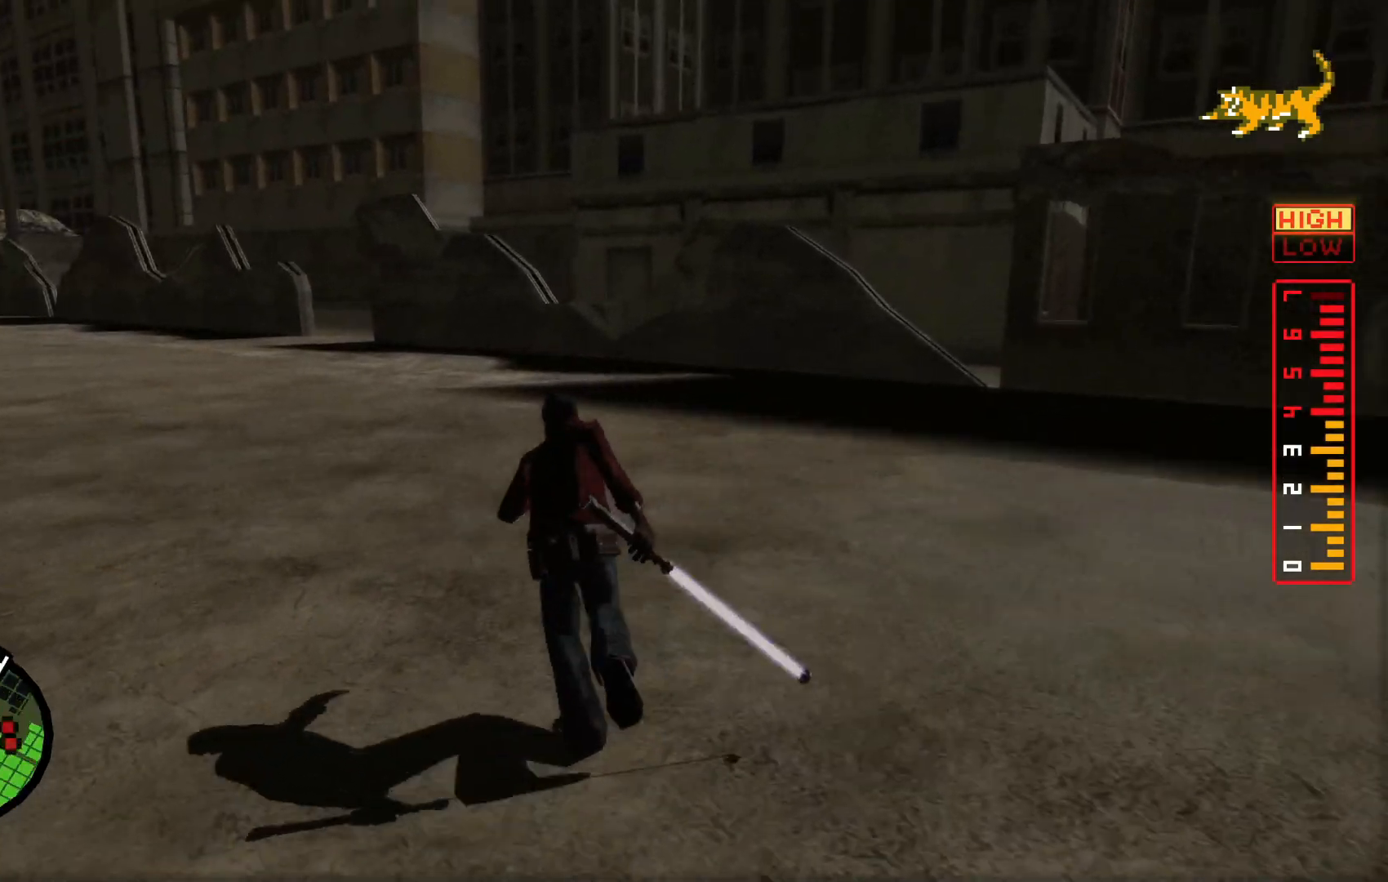
{"buttons": [], "left_stick": "up", "right_stick": "center", "events": []}
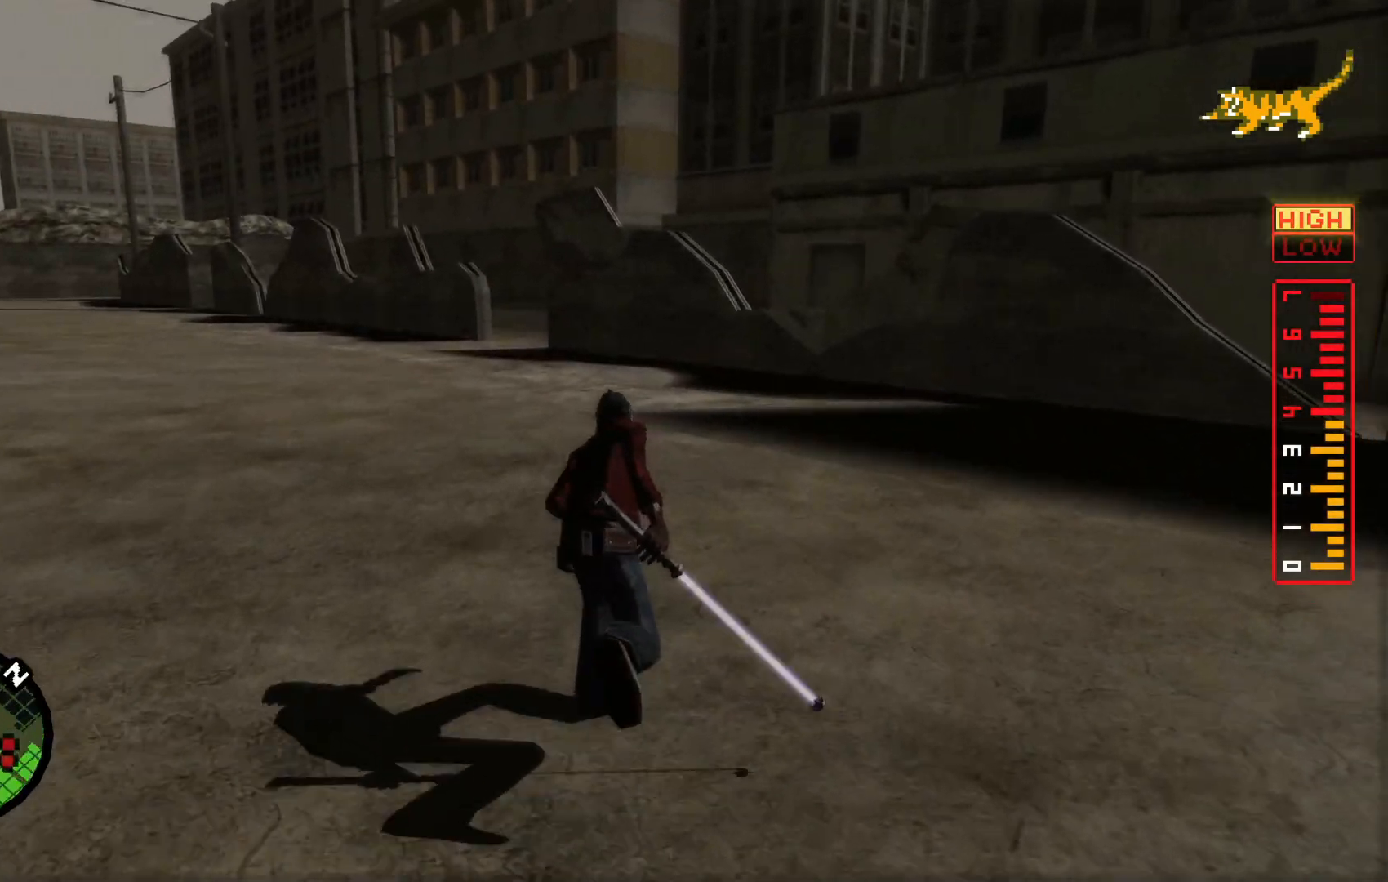
{"buttons": [], "left_stick": "up", "right_stick": "center", "events": []}
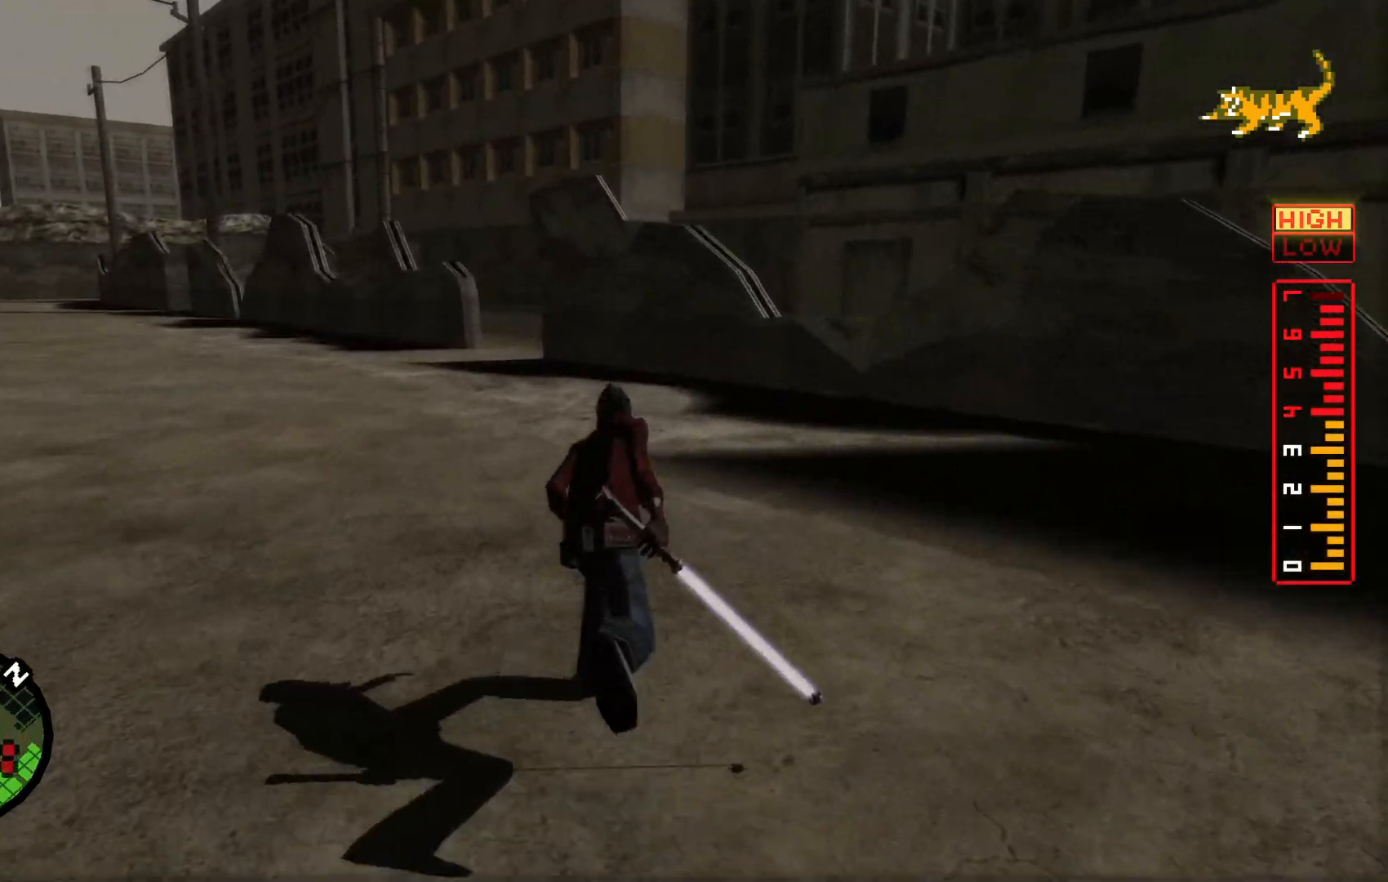
{"buttons": [], "left_stick": "up", "right_stick": "center", "events": []}